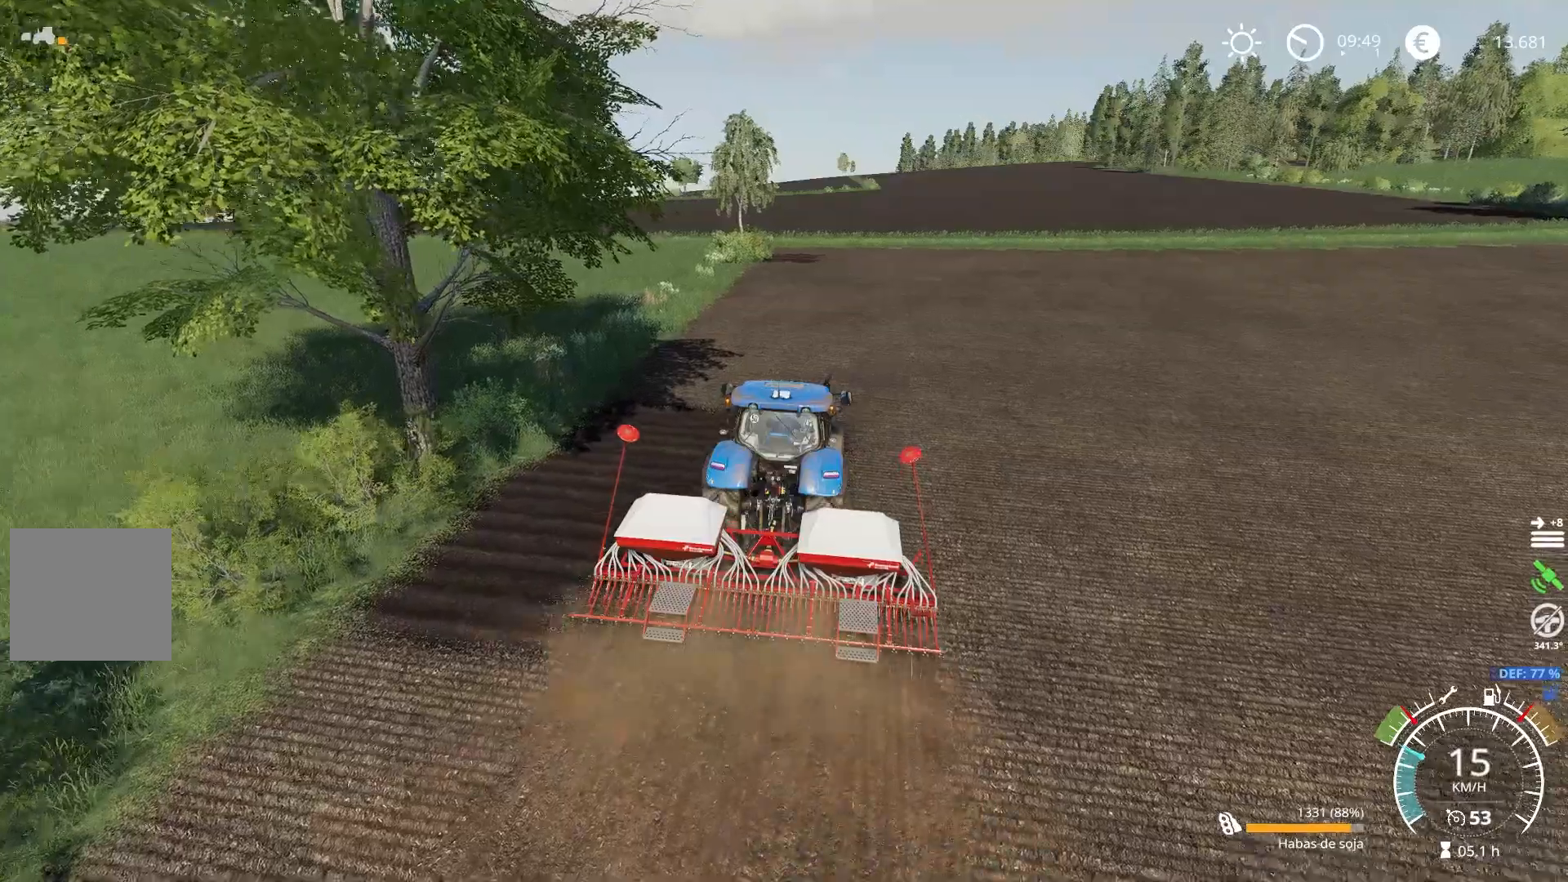
Gameplay with a controller (Xbox layout); each line is a JSON object with the inputs held at the frame after it. "events" lists button and stick changes between this image and that frame as [ms after this image, input, new state], when the widget could be followed in between.
{"buttons": ["R2"], "left_stick": "center", "right_stick": "center", "events": []}
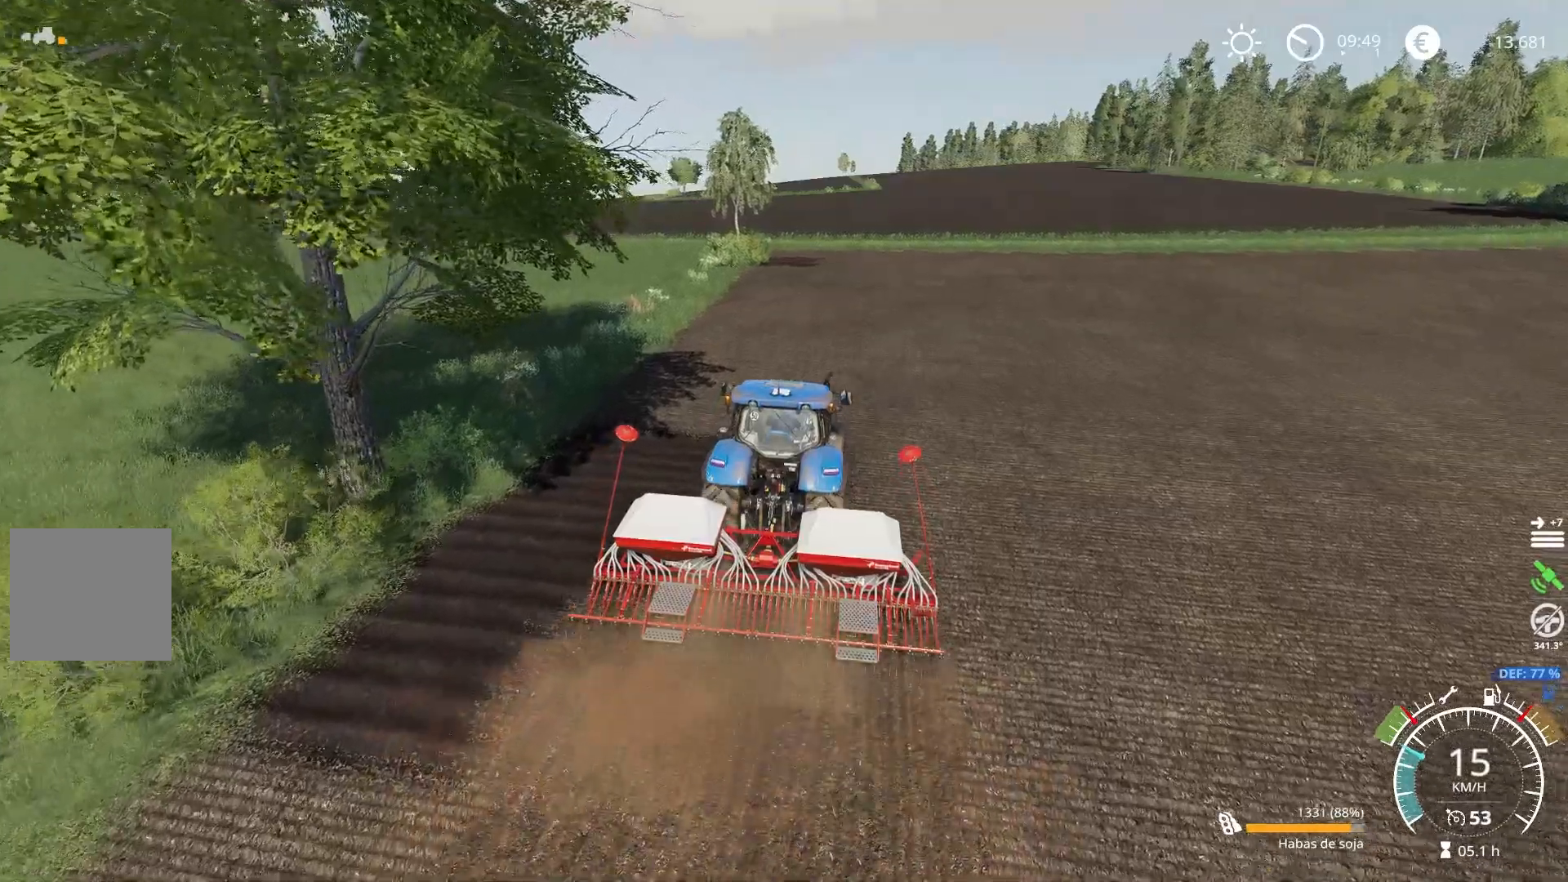
{"buttons": ["R2"], "left_stick": "center", "right_stick": "center", "events": []}
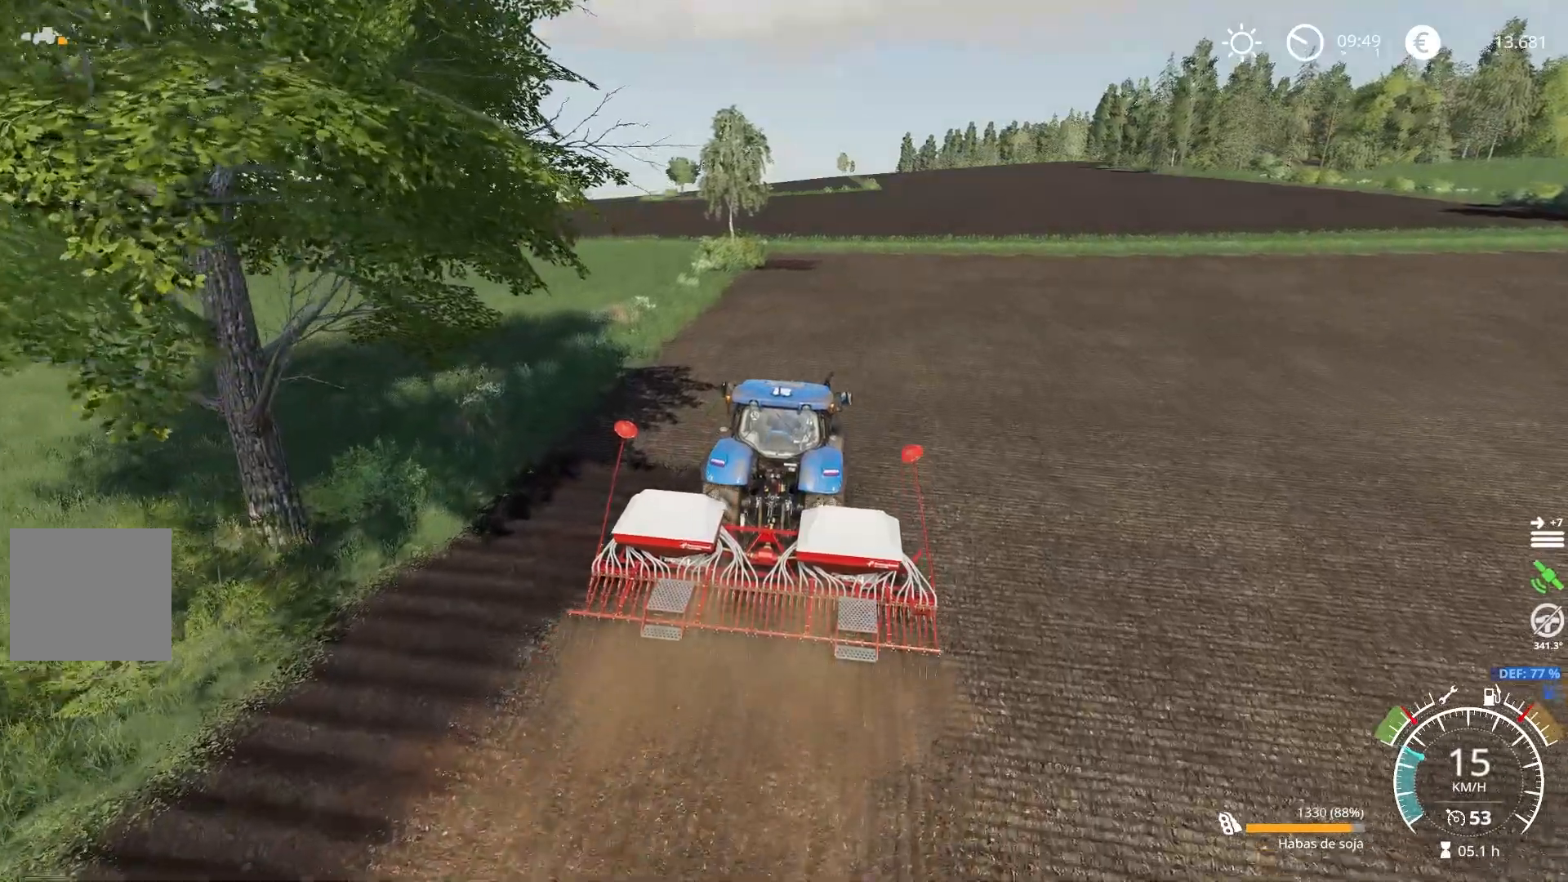
{"buttons": ["R2"], "left_stick": "center", "right_stick": "center", "events": [[167, "left_stick", "right"], [267, "left_stick", "center"]]}
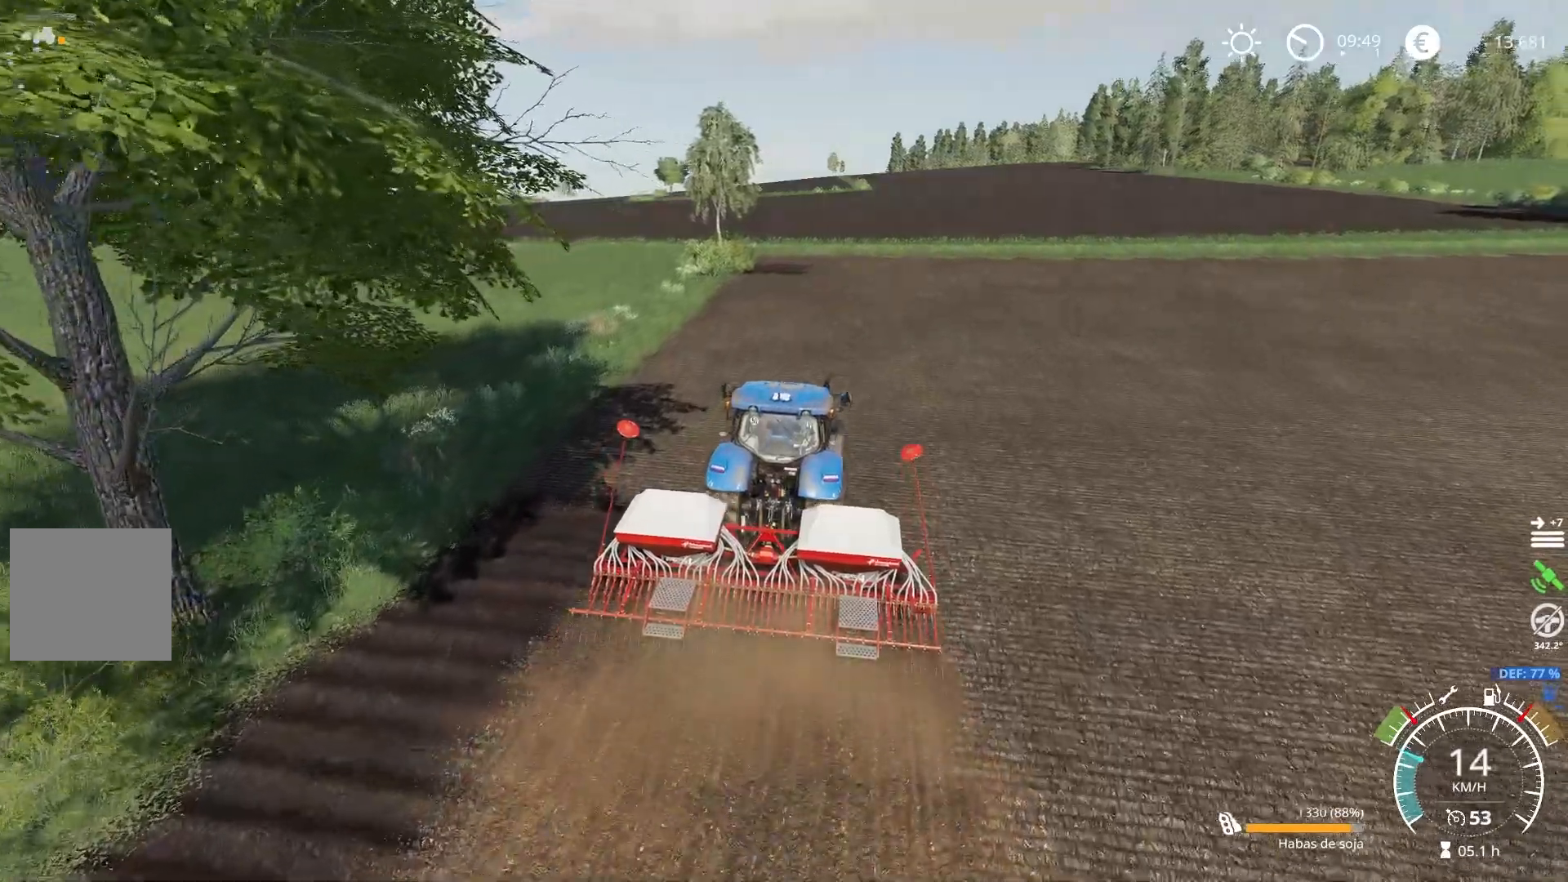
{"buttons": ["R2"], "left_stick": "center", "right_stick": "center", "events": []}
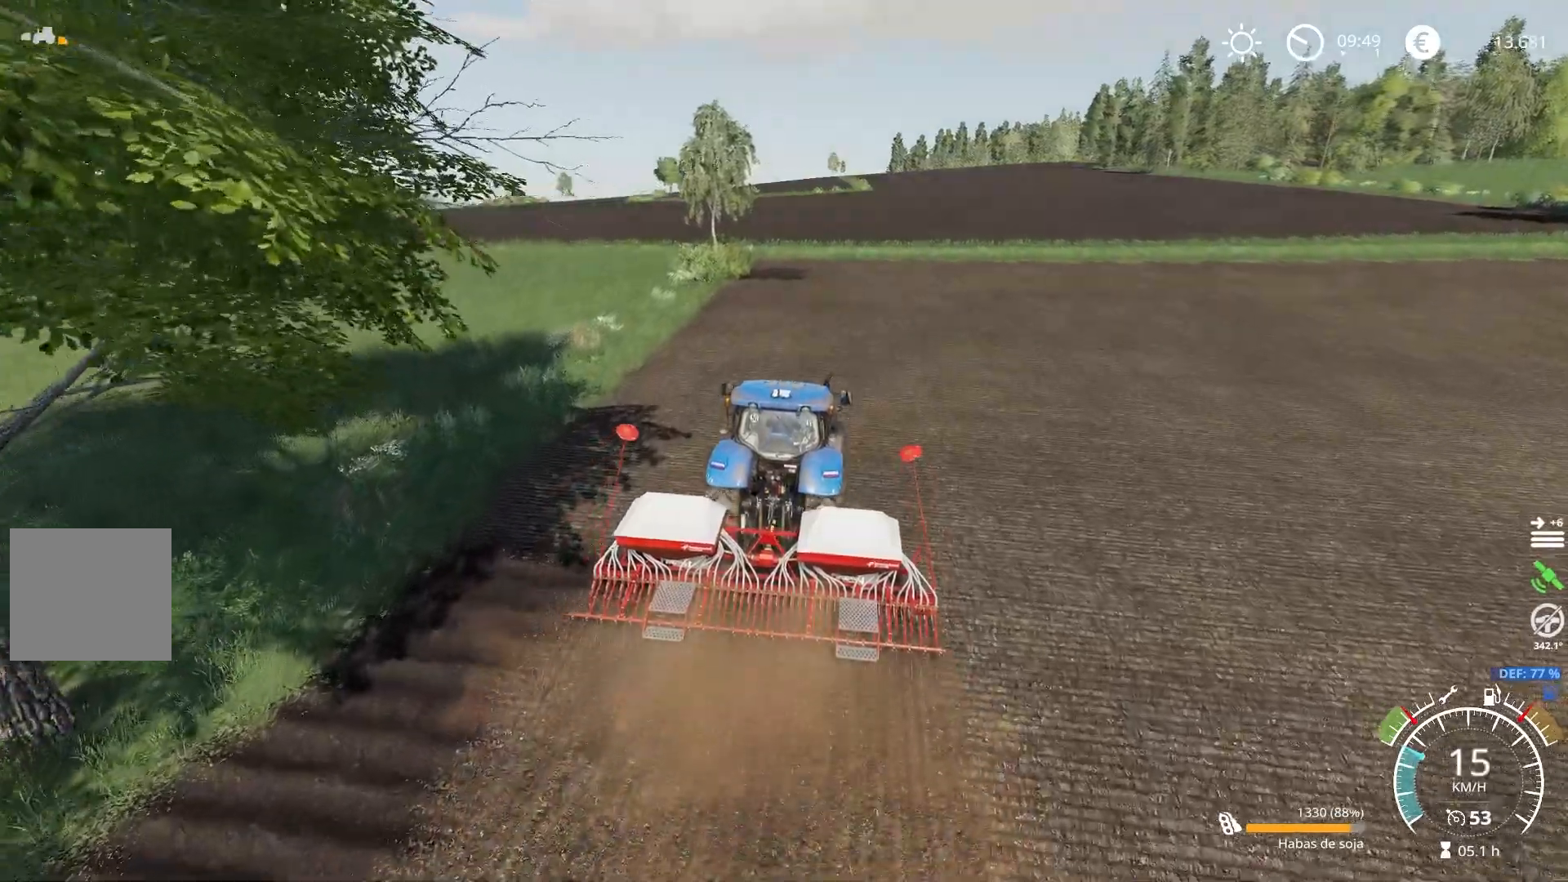
{"buttons": ["R2"], "left_stick": "right", "right_stick": "right", "events": [[67, "left_stick", "right"], [83, "right_stick", "right"]]}
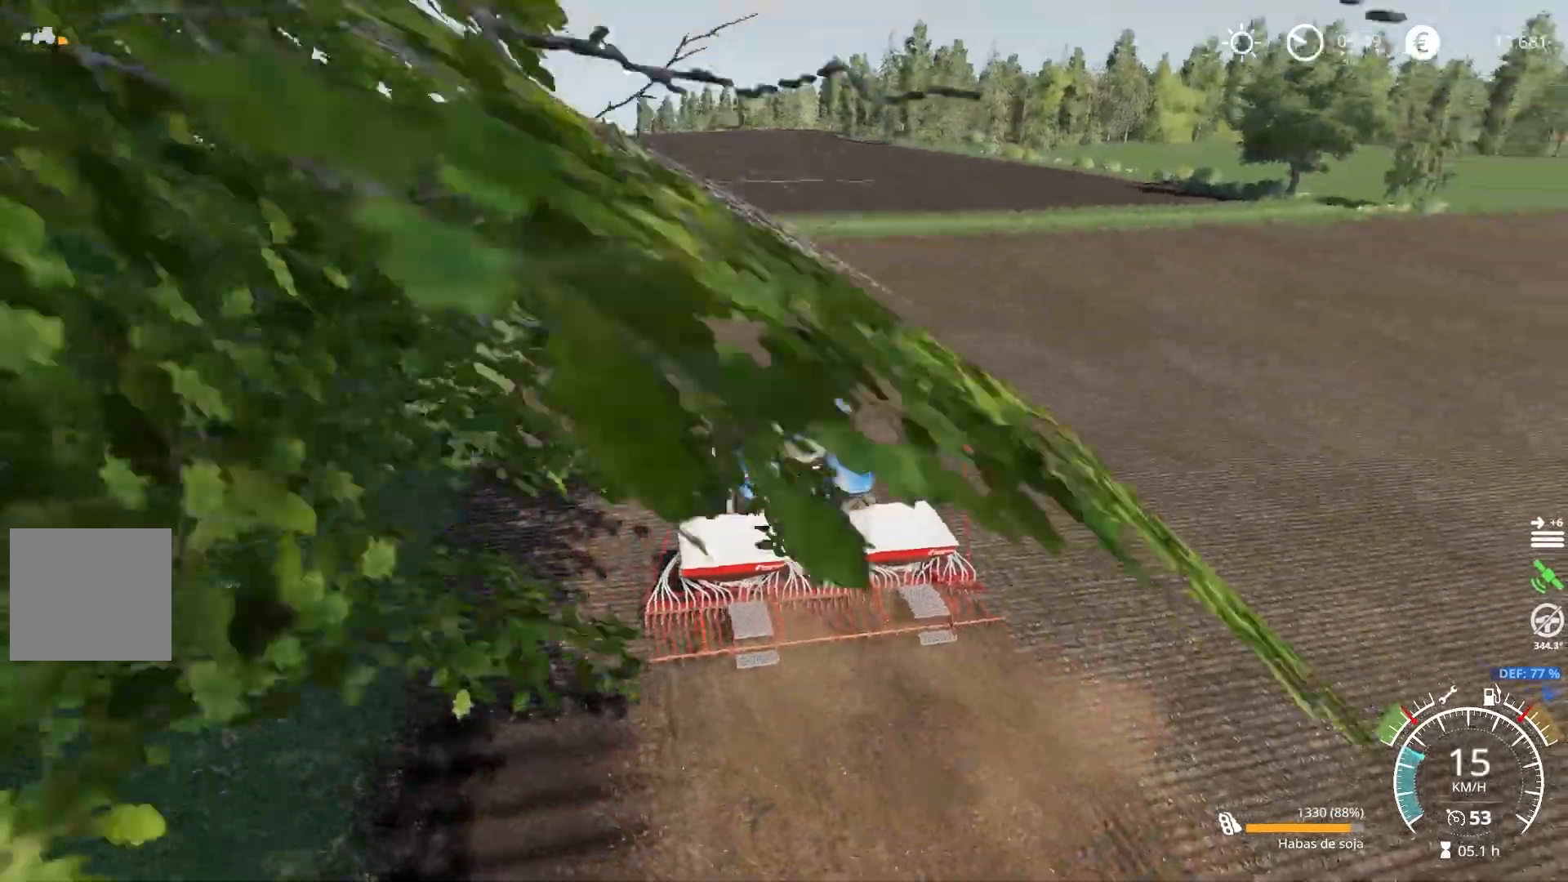
{"buttons": ["R2"], "left_stick": "right", "right_stick": "right", "events": []}
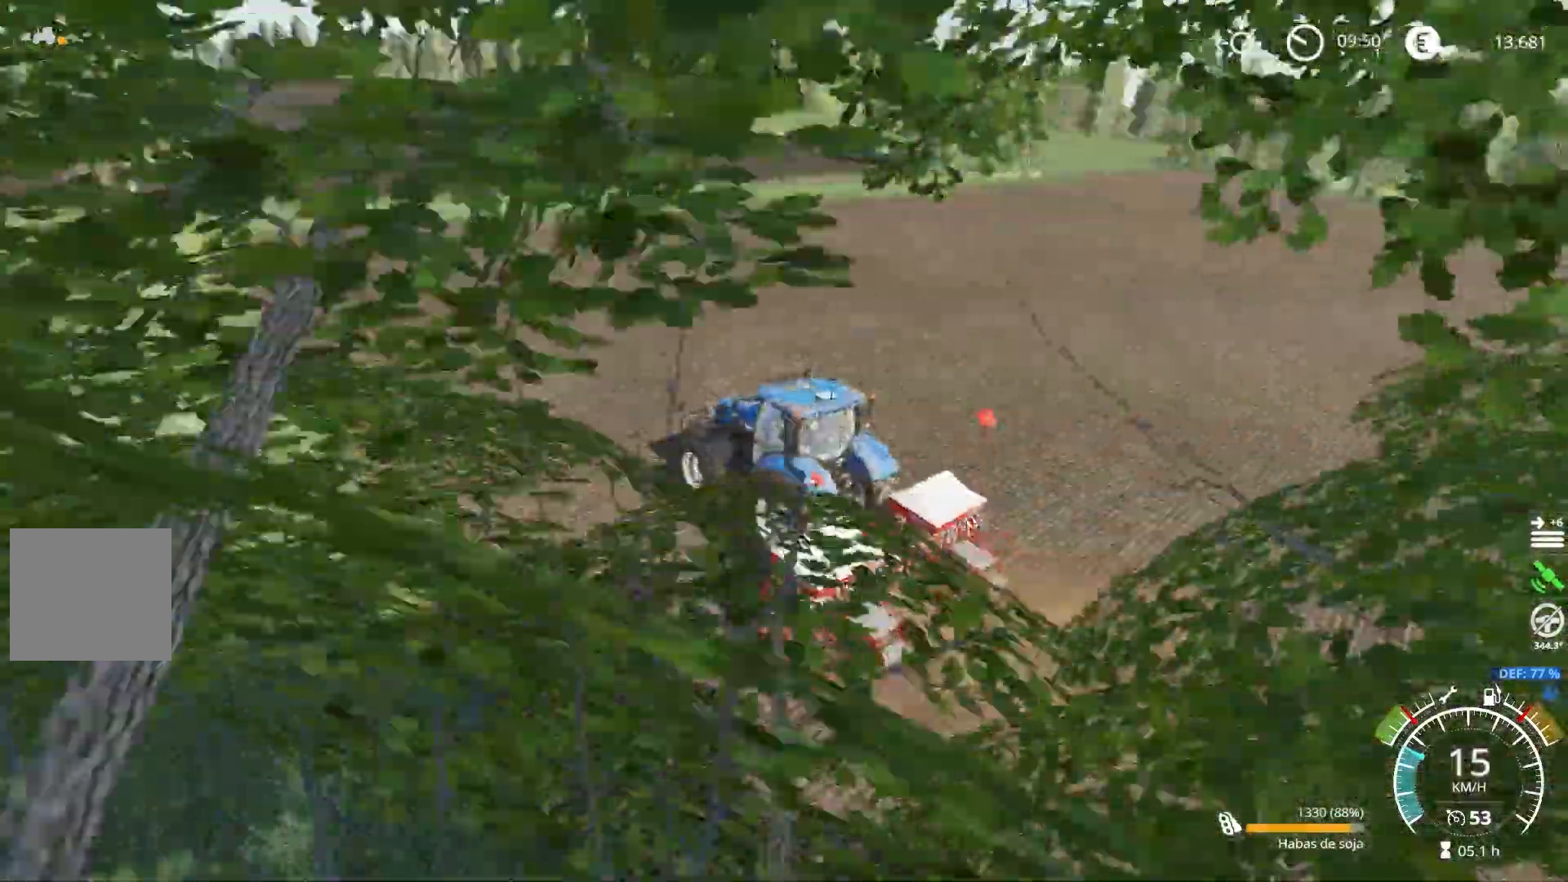
{"buttons": ["R2"], "left_stick": "right", "right_stick": "right", "events": []}
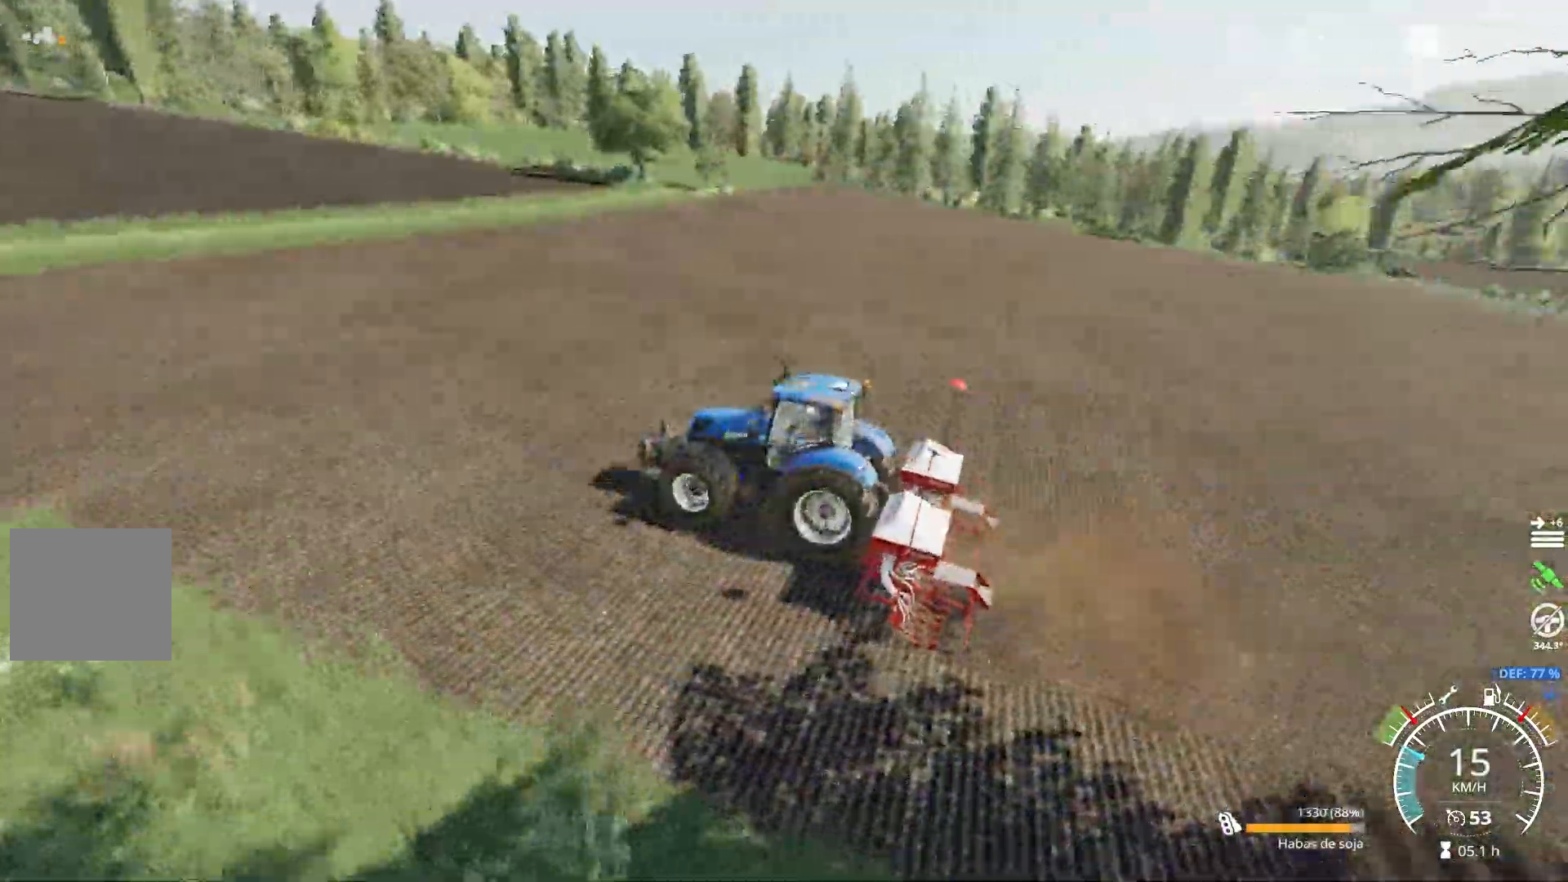
{"buttons": ["R2"], "left_stick": "center", "right_stick": "right", "events": [[217, "left_stick", "center"]]}
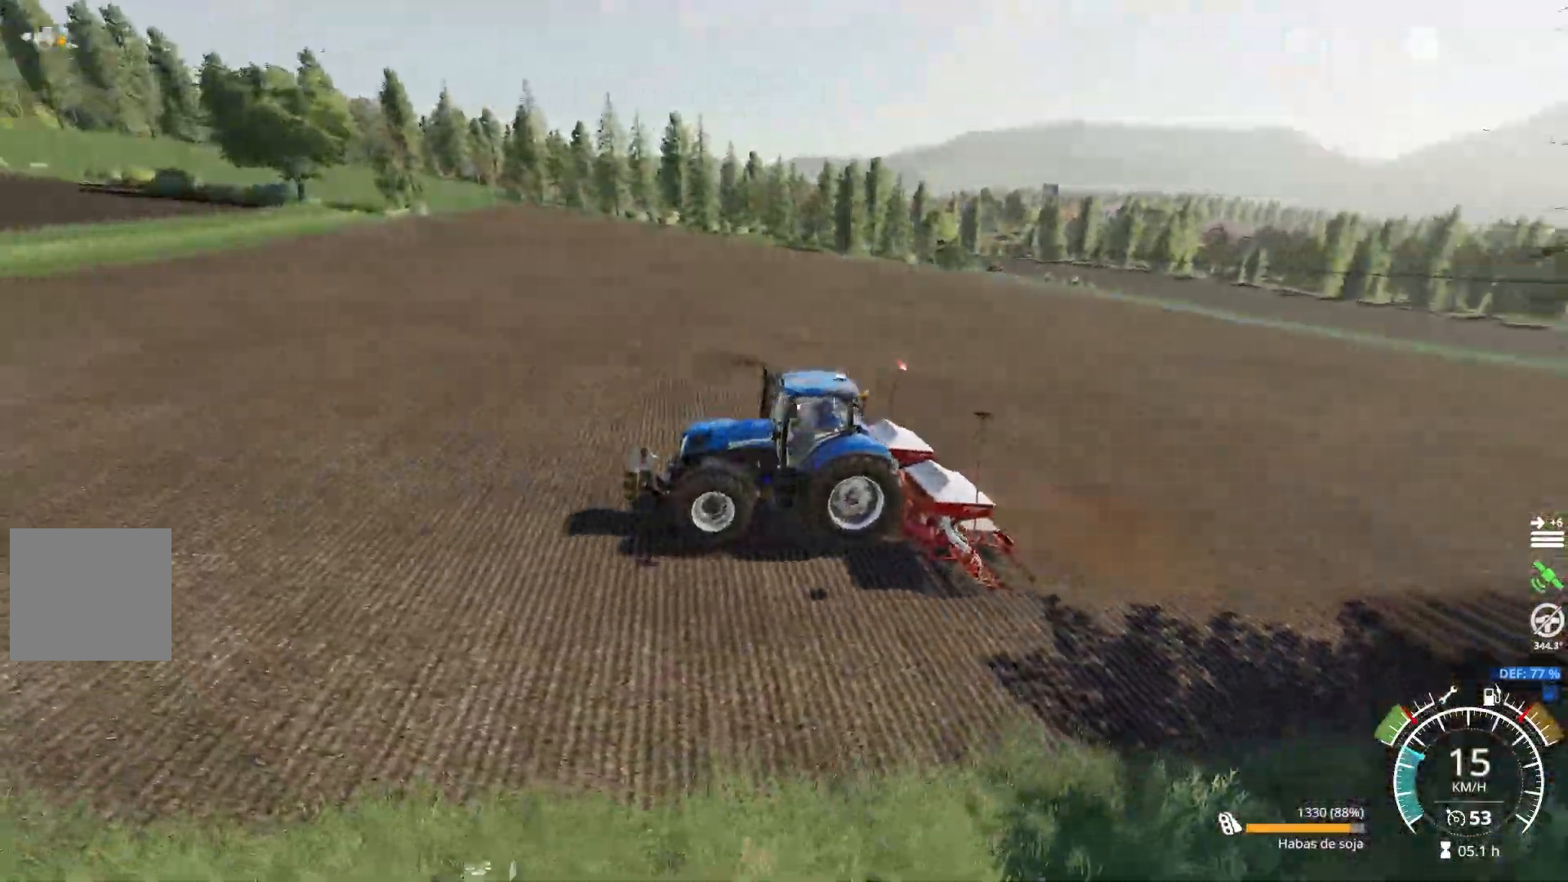
{"buttons": ["R2"], "left_stick": "center", "right_stick": "center", "events": [[250, "right_stick", "center"]]}
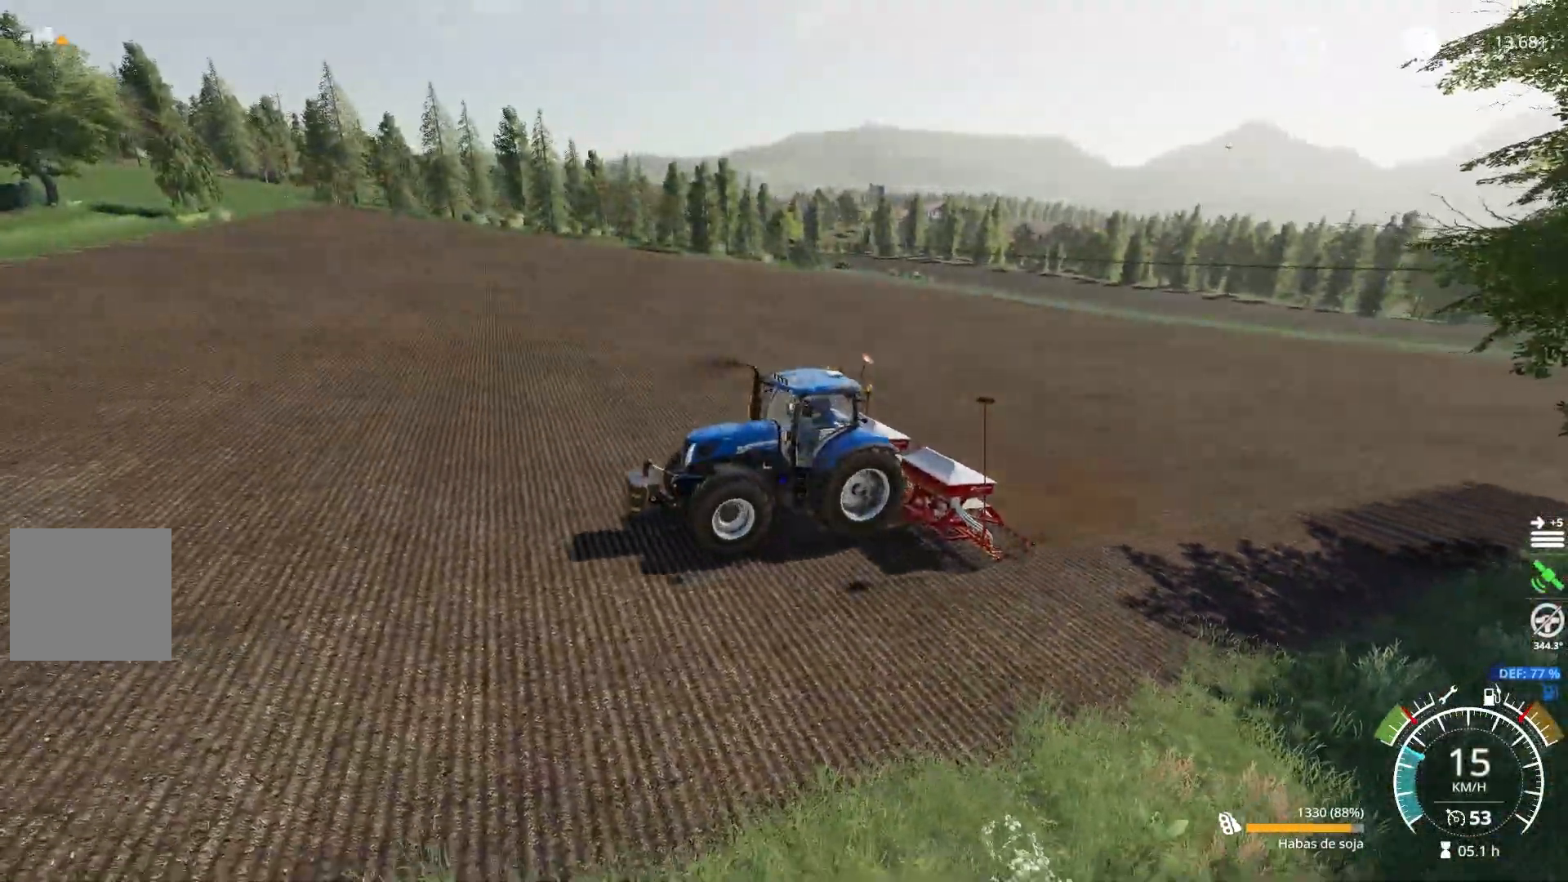
{"buttons": ["R2"], "left_stick": "center", "right_stick": "center", "events": []}
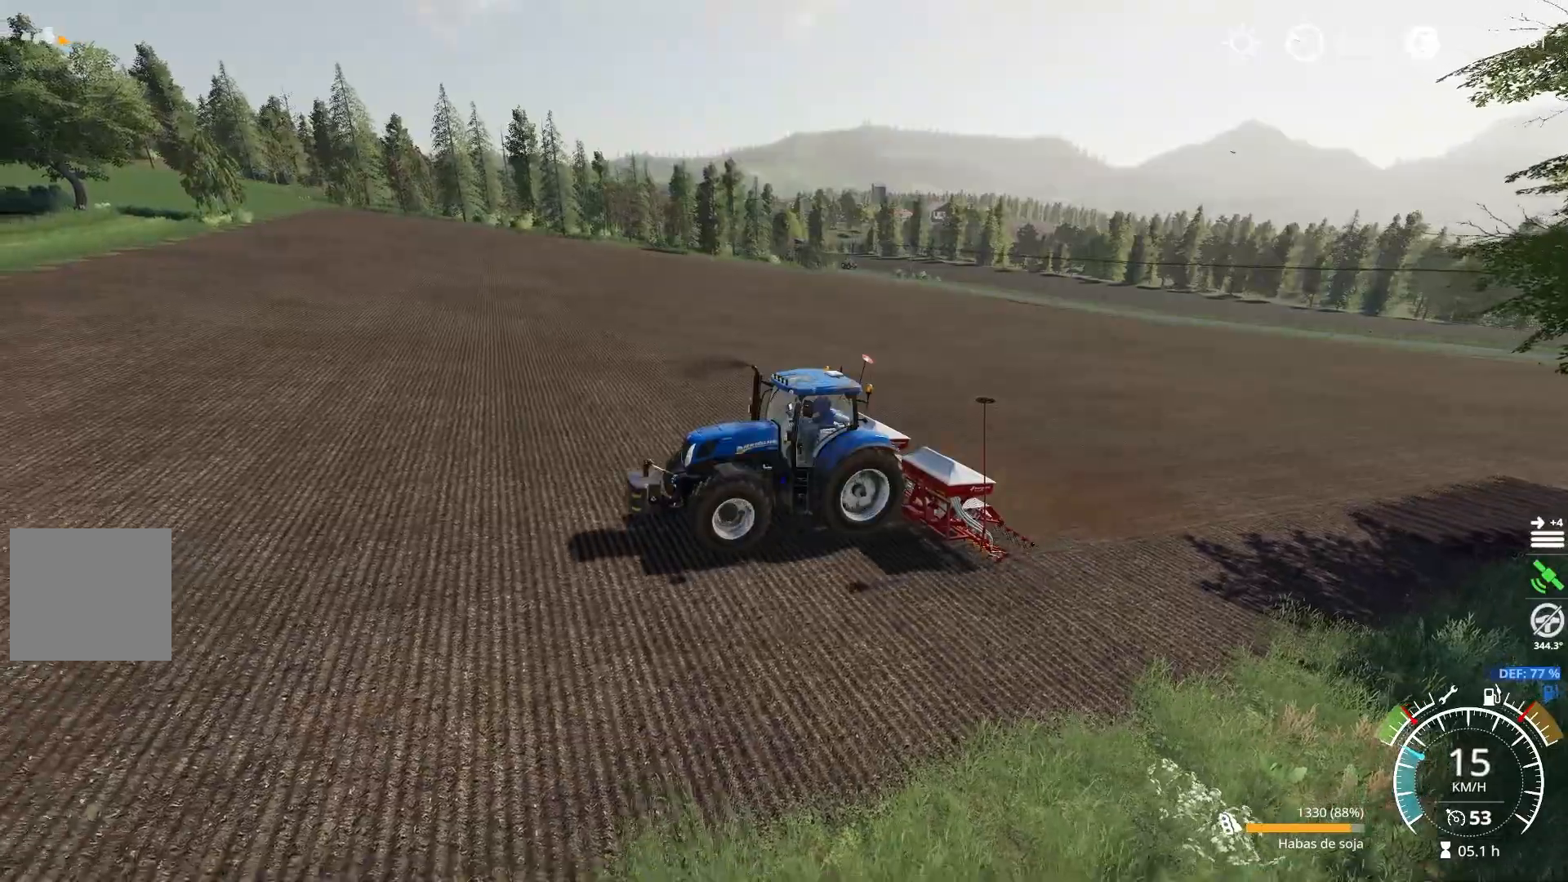
{"buttons": ["R2"], "left_stick": "center", "right_stick": "left", "events": [[500, "right_stick", "left"]]}
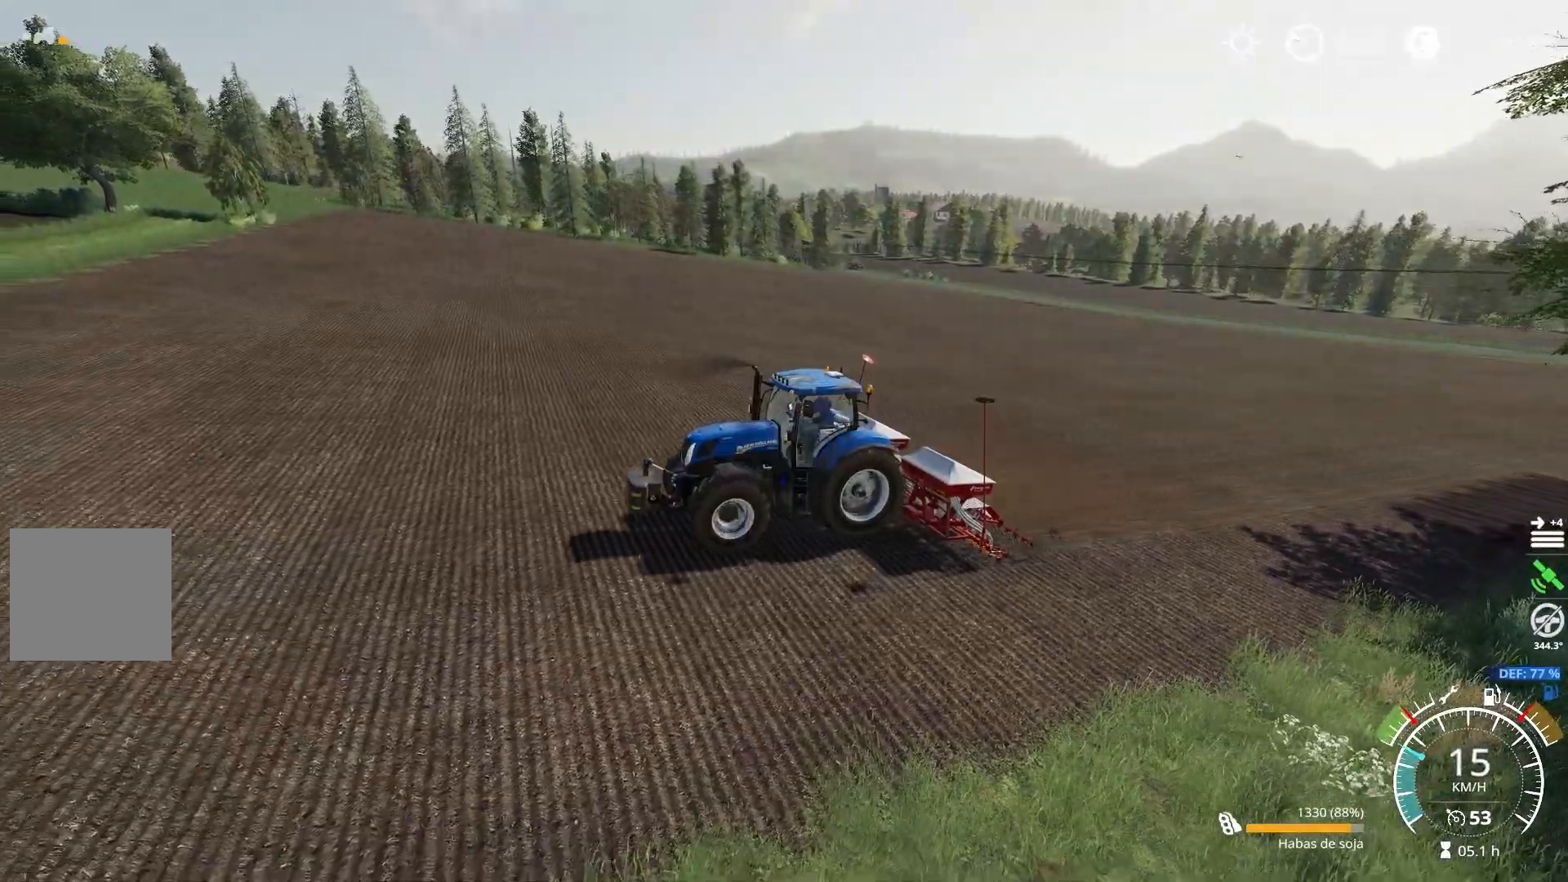
{"buttons": ["R2"], "left_stick": "center", "right_stick": "center", "events": [[401, "right_stick", "center"]]}
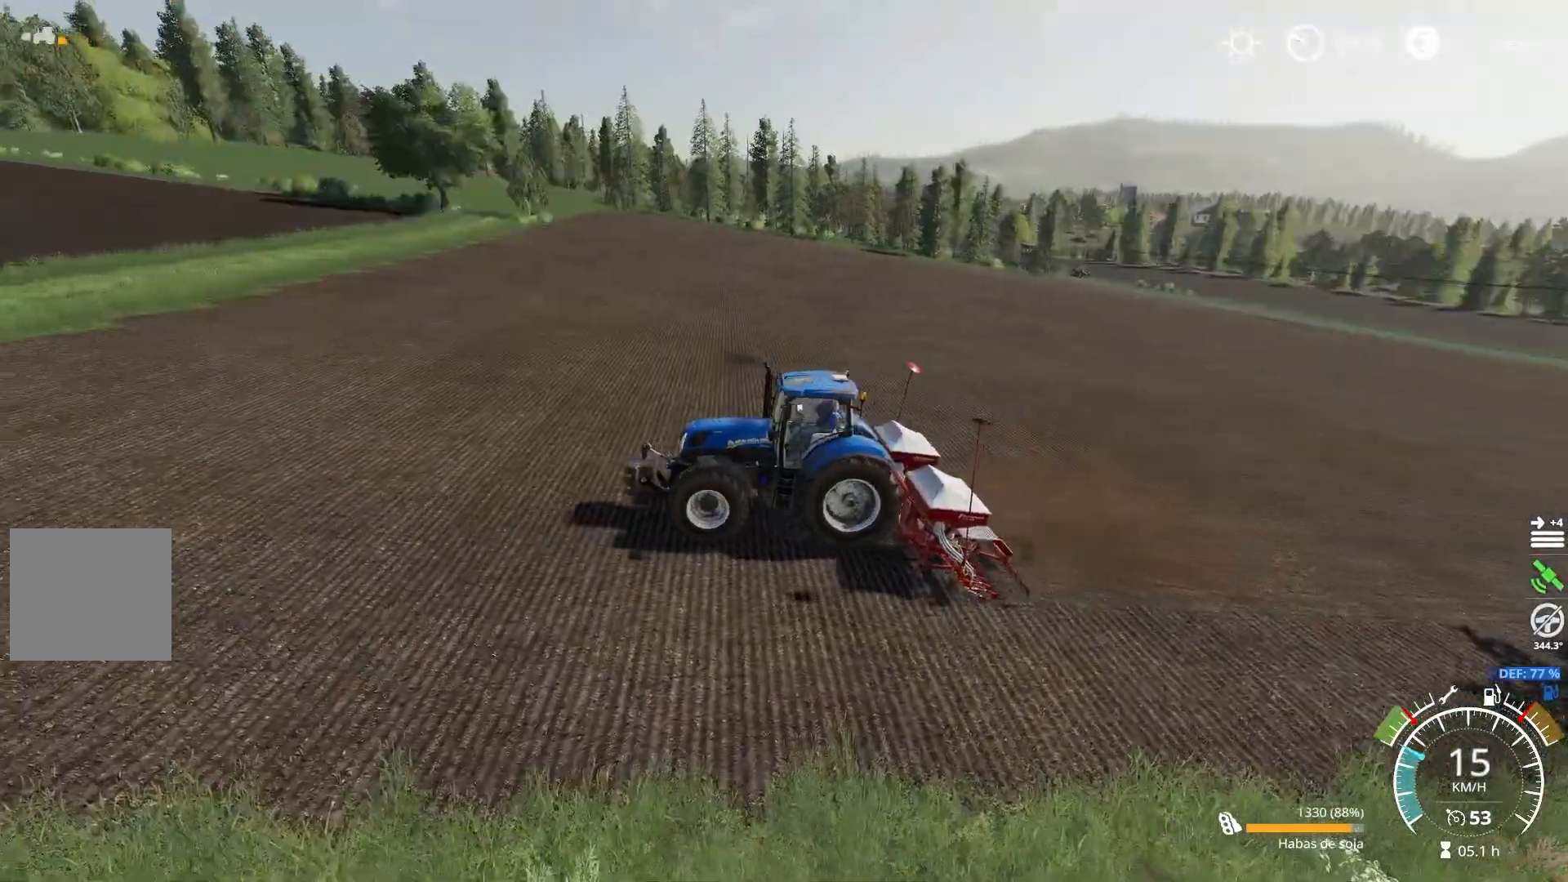
{"buttons": ["R2"], "left_stick": "center", "right_stick": "center", "events": []}
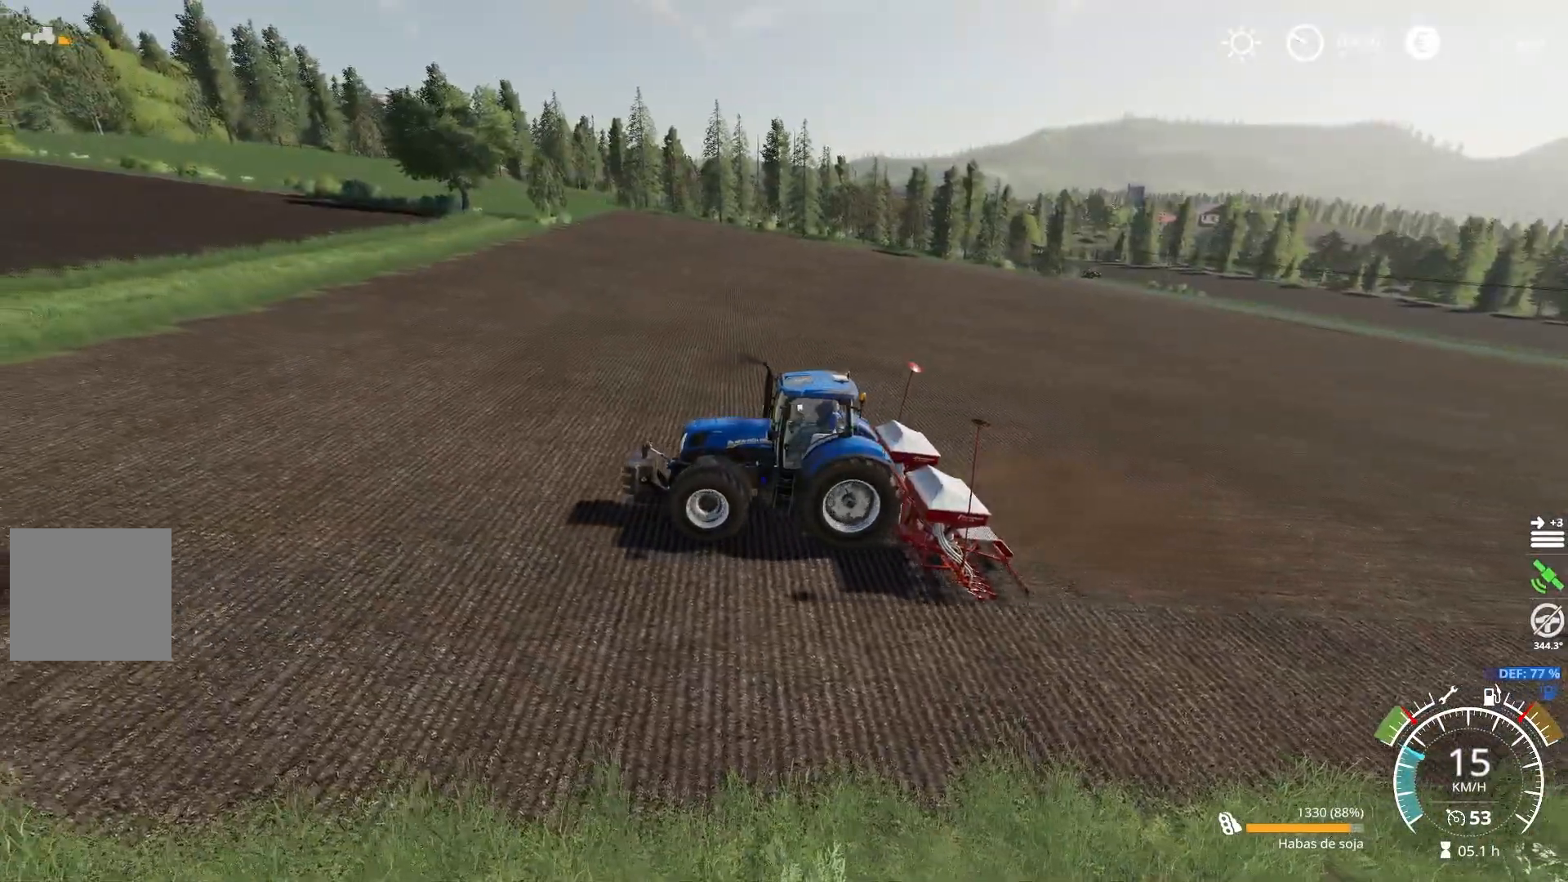
{"buttons": ["R2"], "left_stick": "center", "right_stick": "left", "events": [[251, "right_stick", "left"]]}
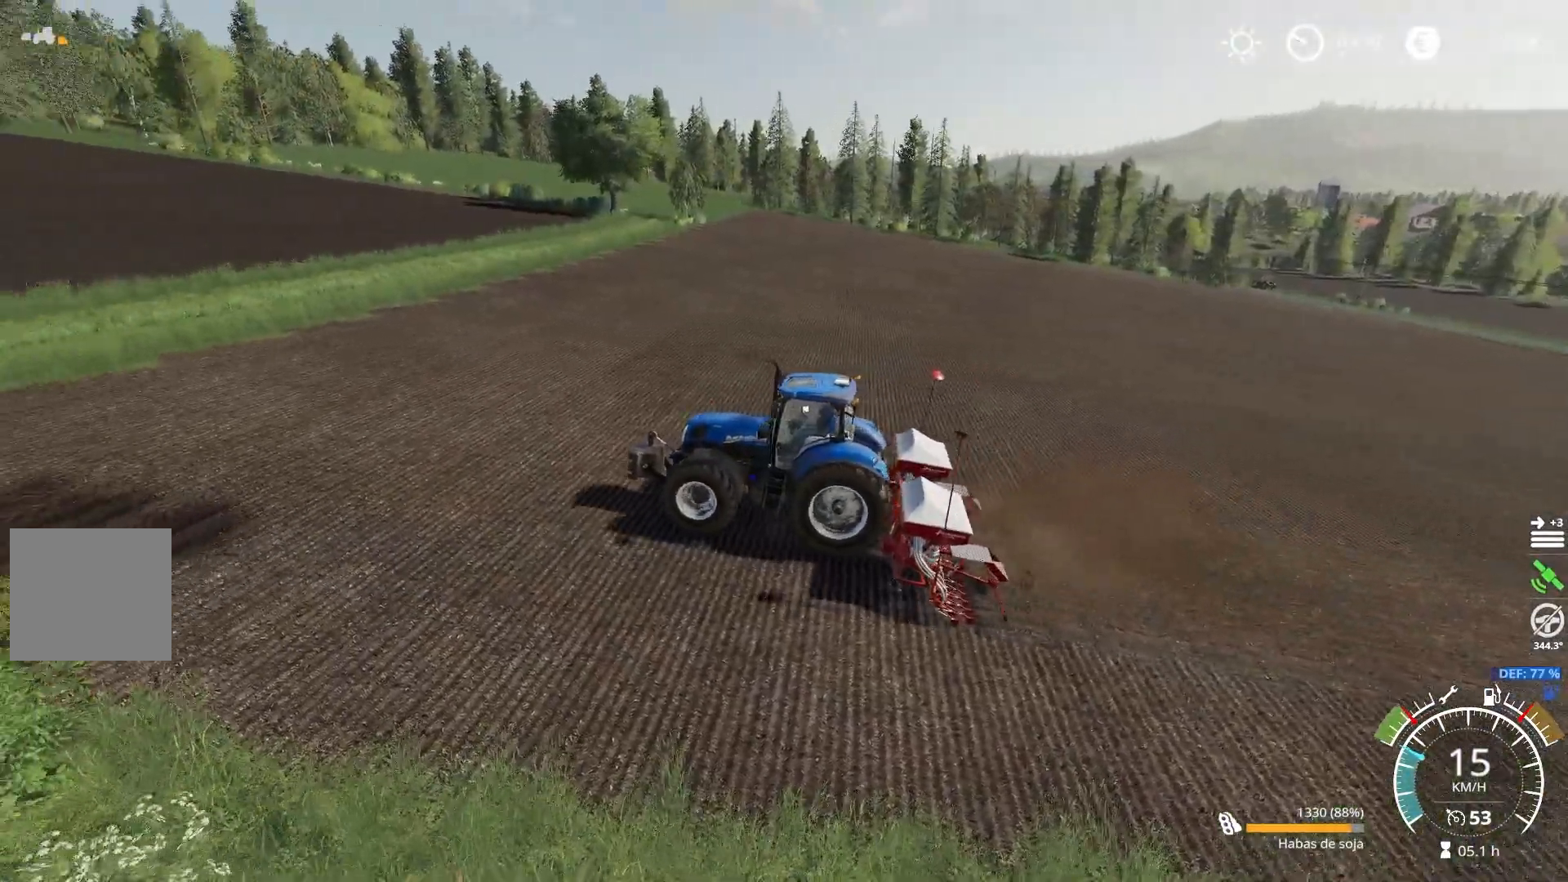
{"buttons": ["R2"], "left_stick": "center", "right_stick": "left", "events": []}
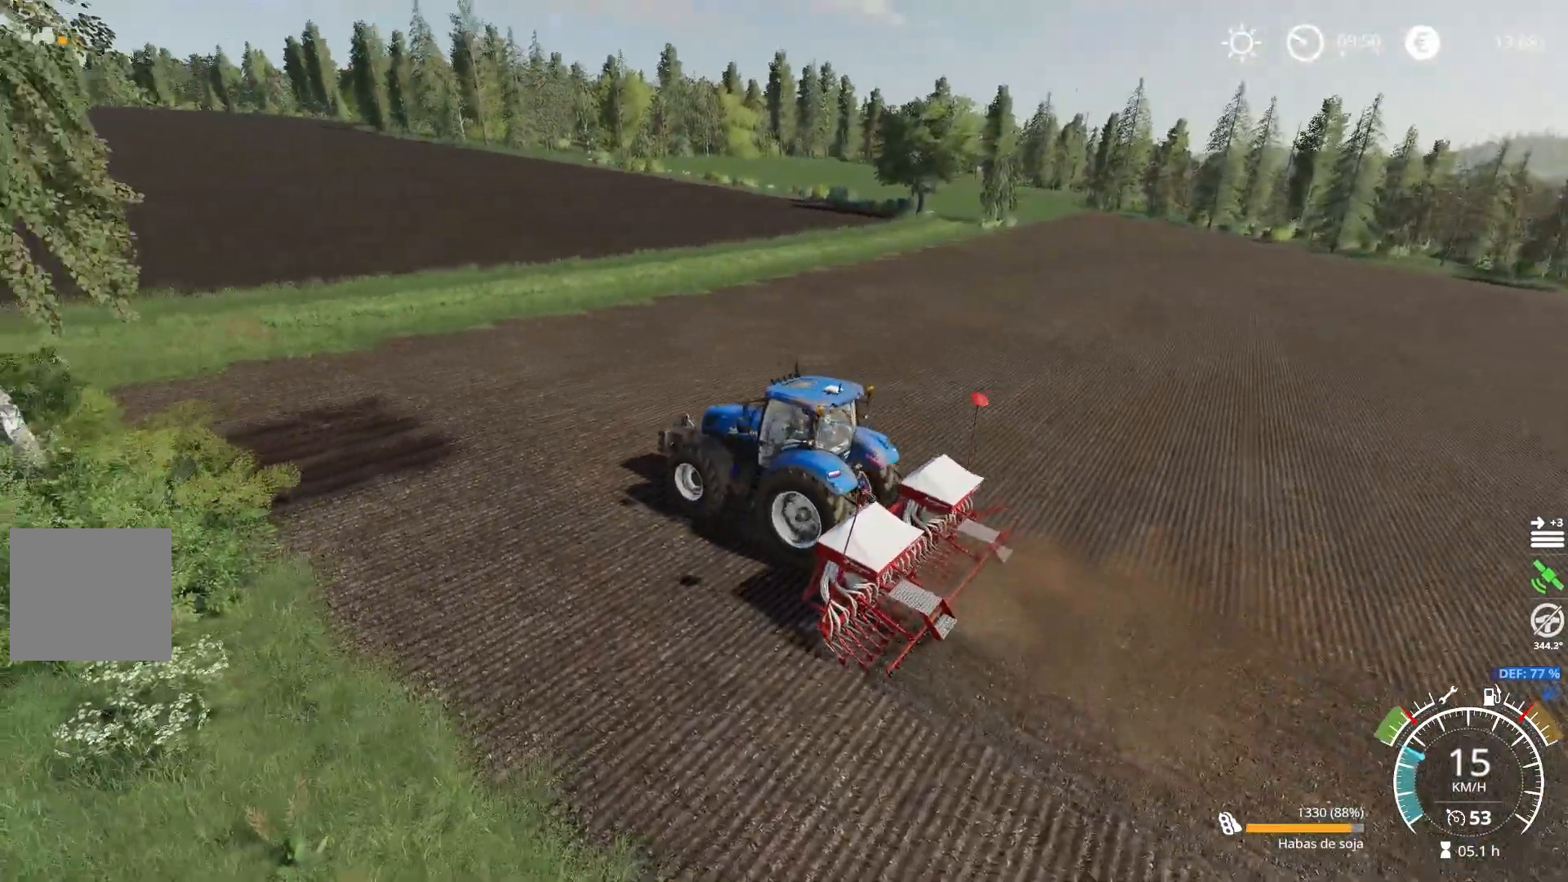
{"buttons": ["R2"], "left_stick": "center", "right_stick": "left", "events": []}
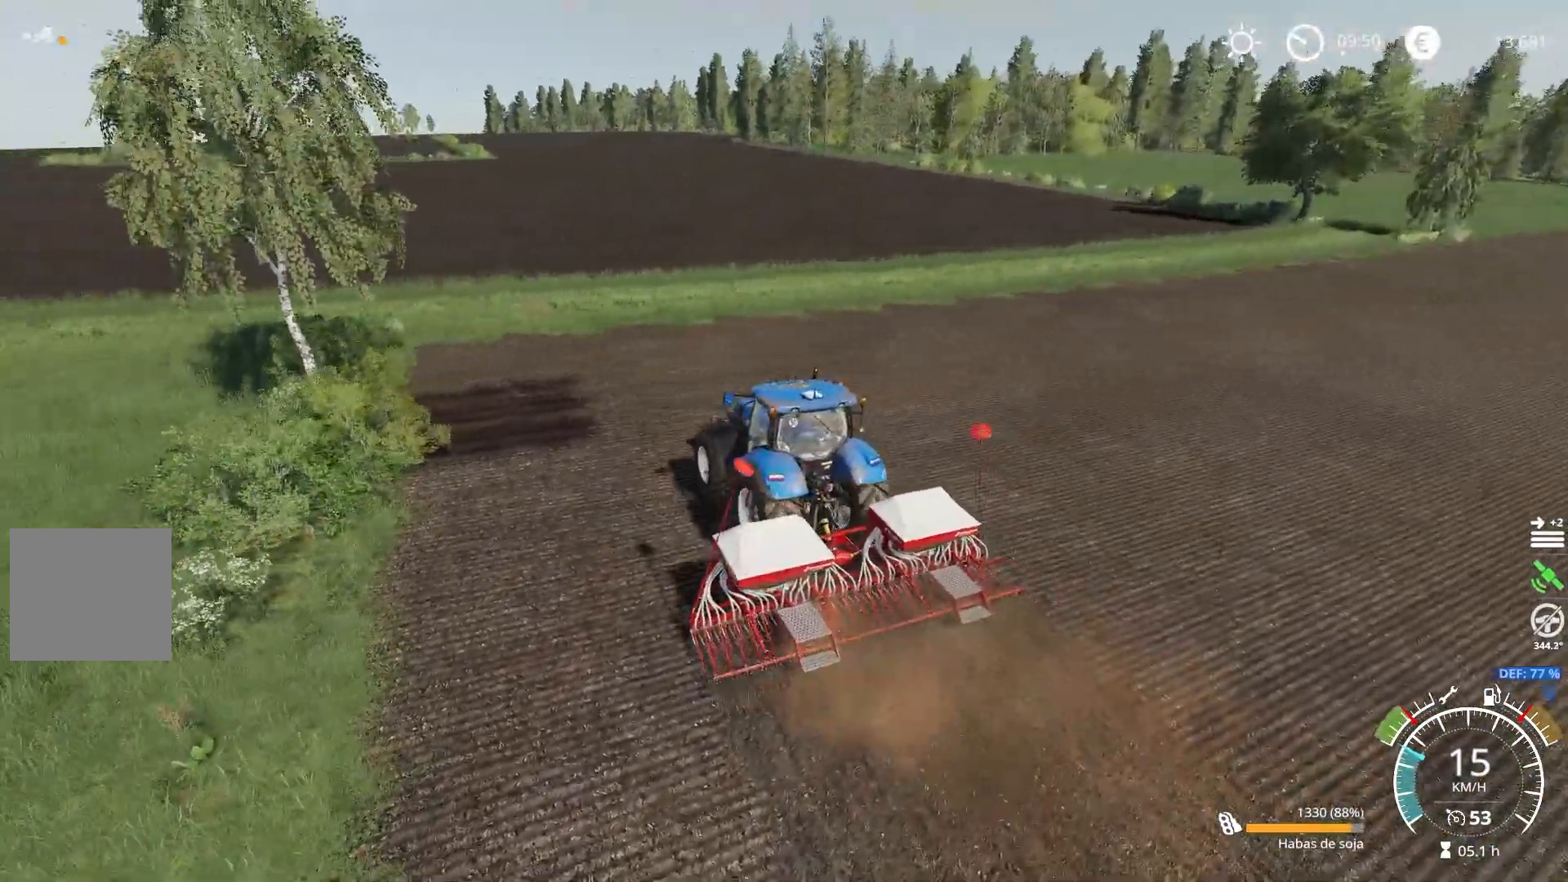
{"buttons": ["R2"], "left_stick": "center", "right_stick": "left", "events": []}
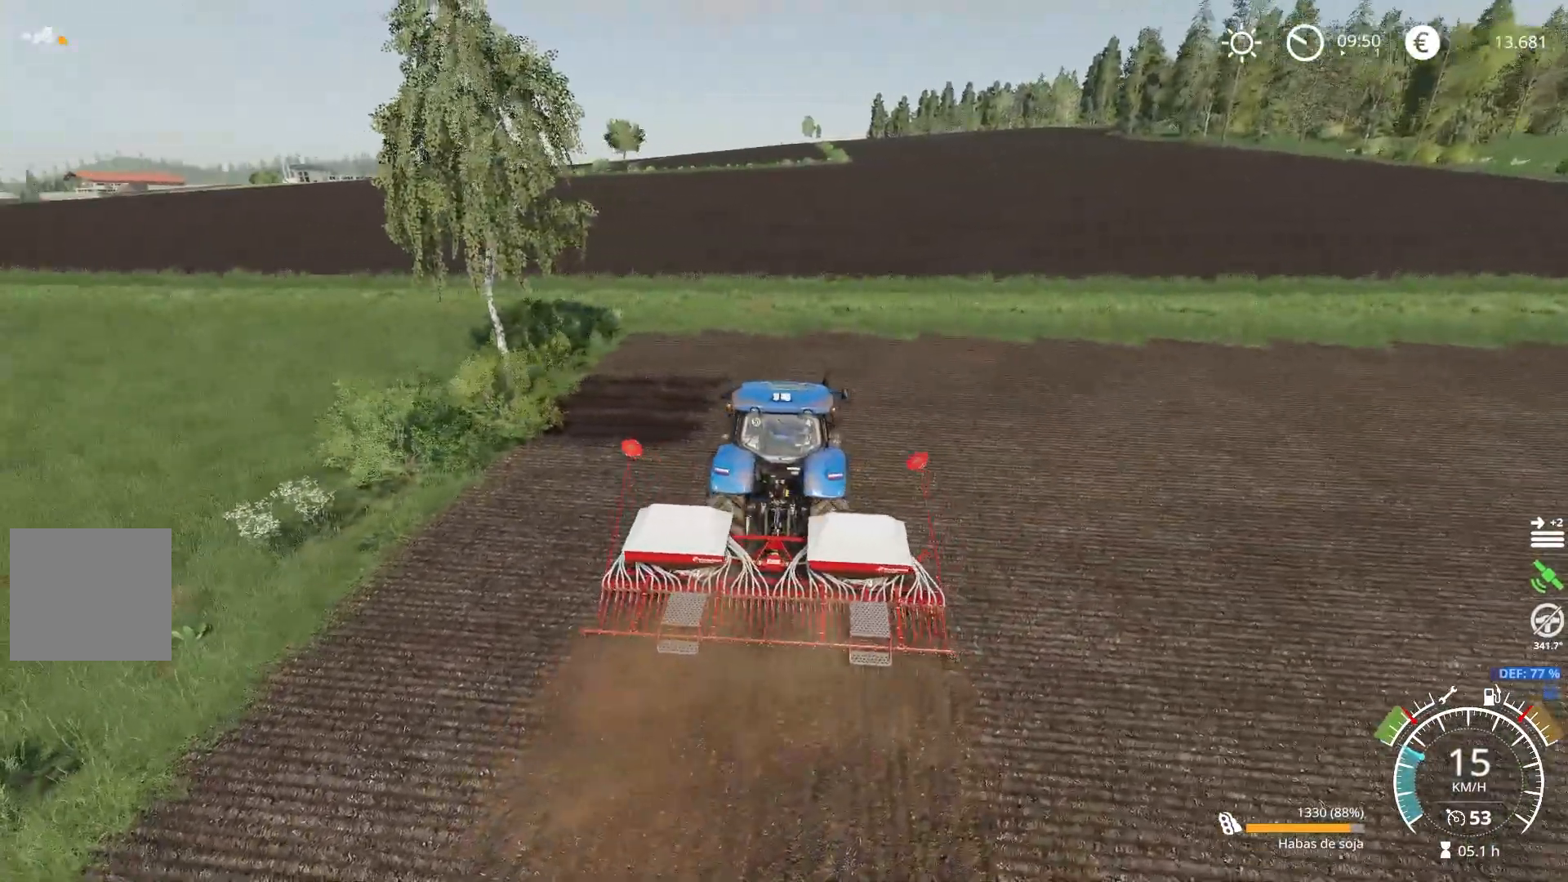
{"buttons": ["R2"], "left_stick": "center", "right_stick": "center", "events": [[284, "right_stick", "center"]]}
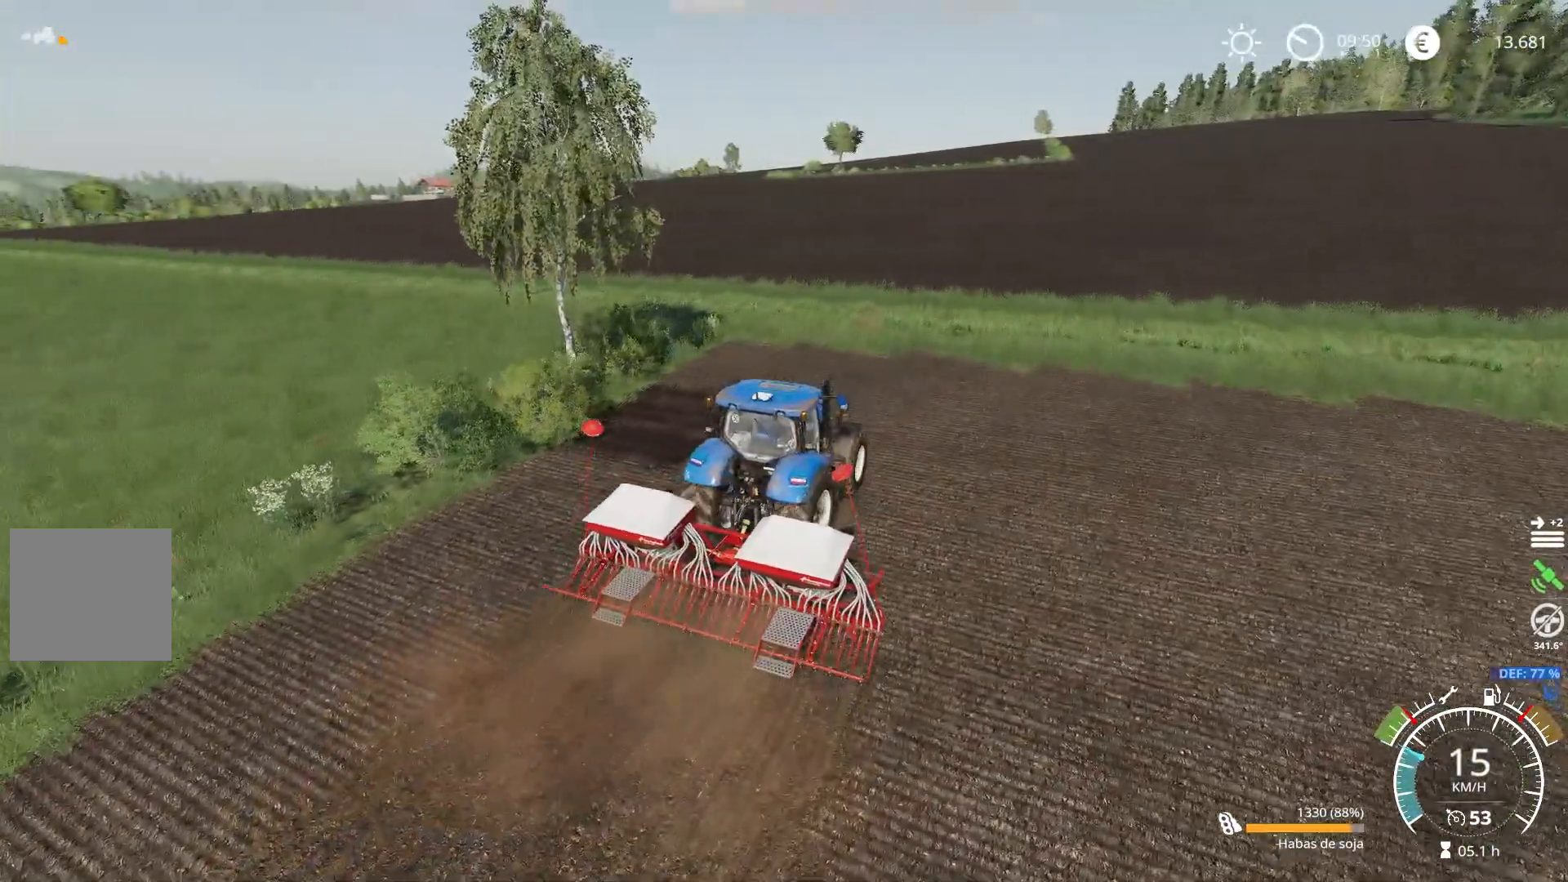
{"buttons": ["R2"], "left_stick": "center", "right_stick": "left", "events": [[33, "right_stick", "left"]]}
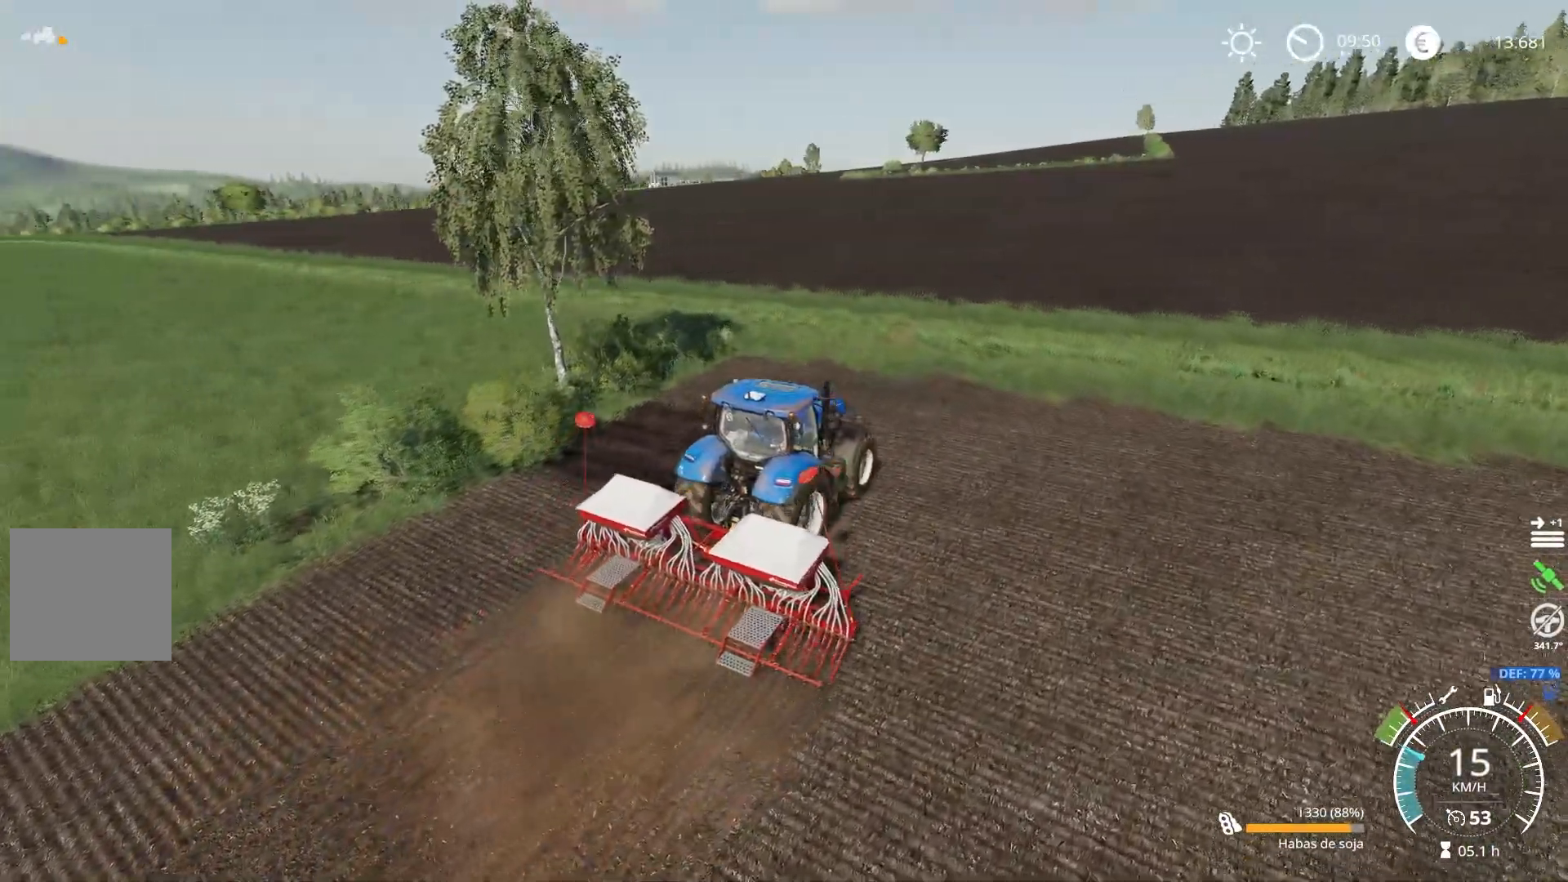
{"buttons": ["R2"], "left_stick": "center", "right_stick": "left", "events": []}
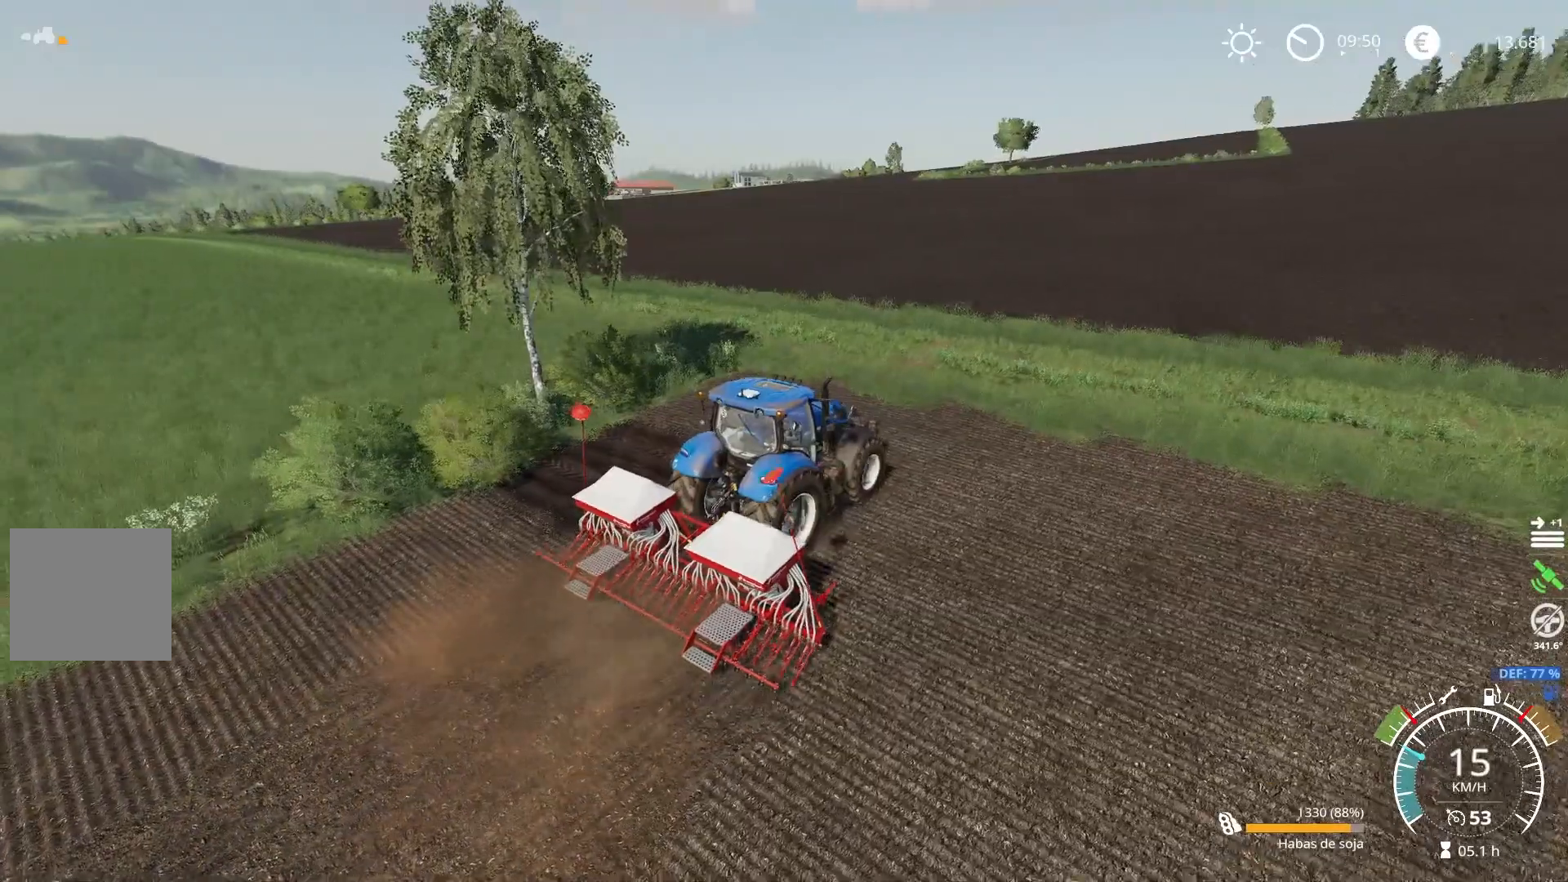
{"buttons": ["R2"], "left_stick": "center", "right_stick": "left", "events": [[150, "right_stick", "center"], [350, "right_stick", "left"]]}
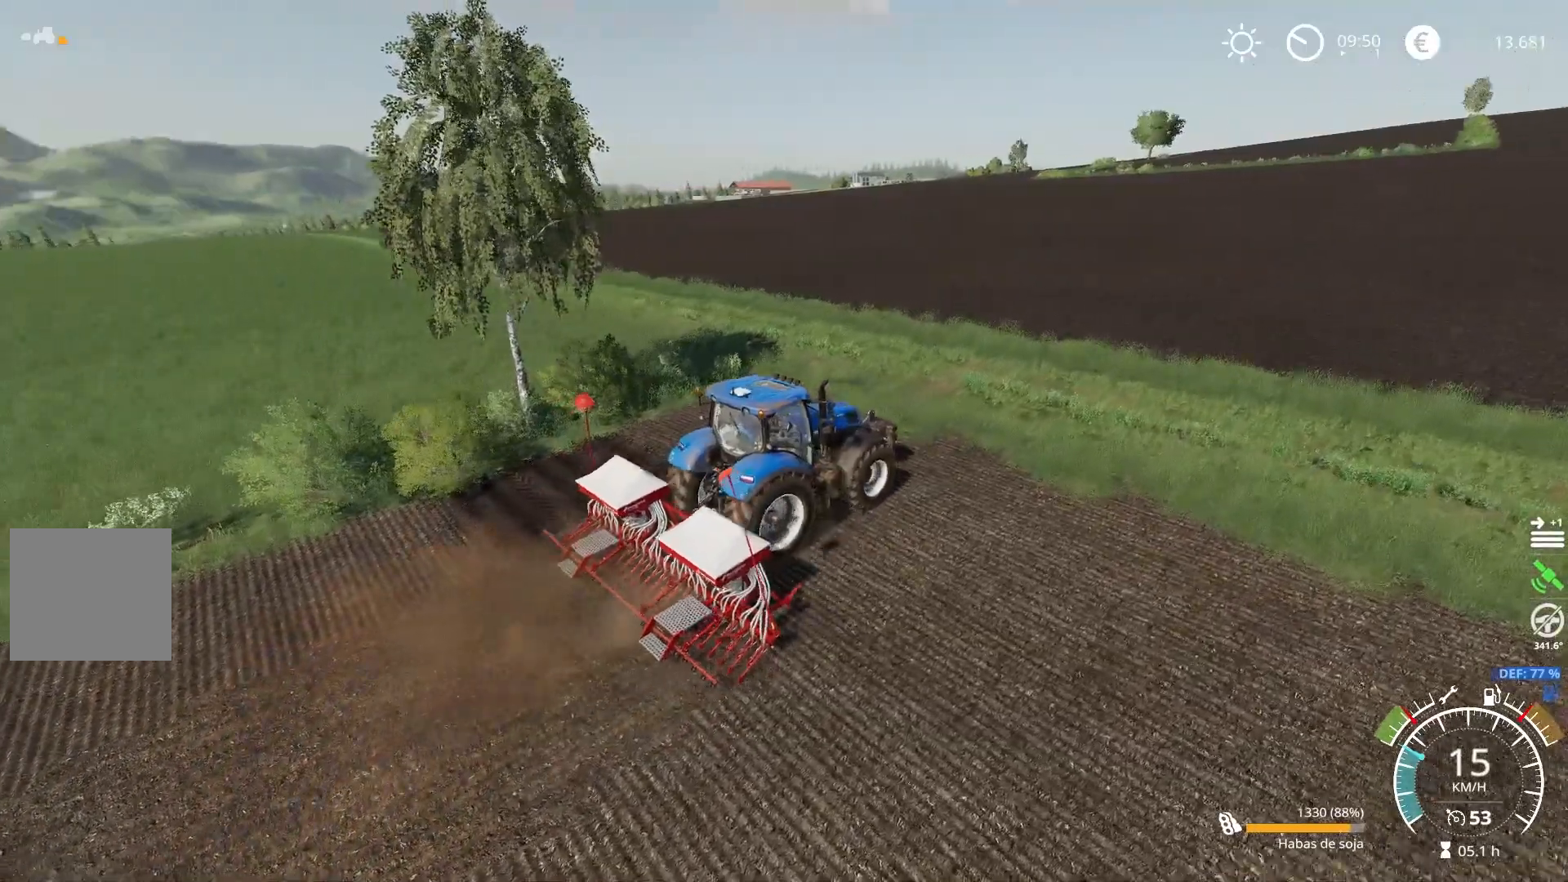
{"buttons": ["R2"], "left_stick": "center", "right_stick": "left", "events": []}
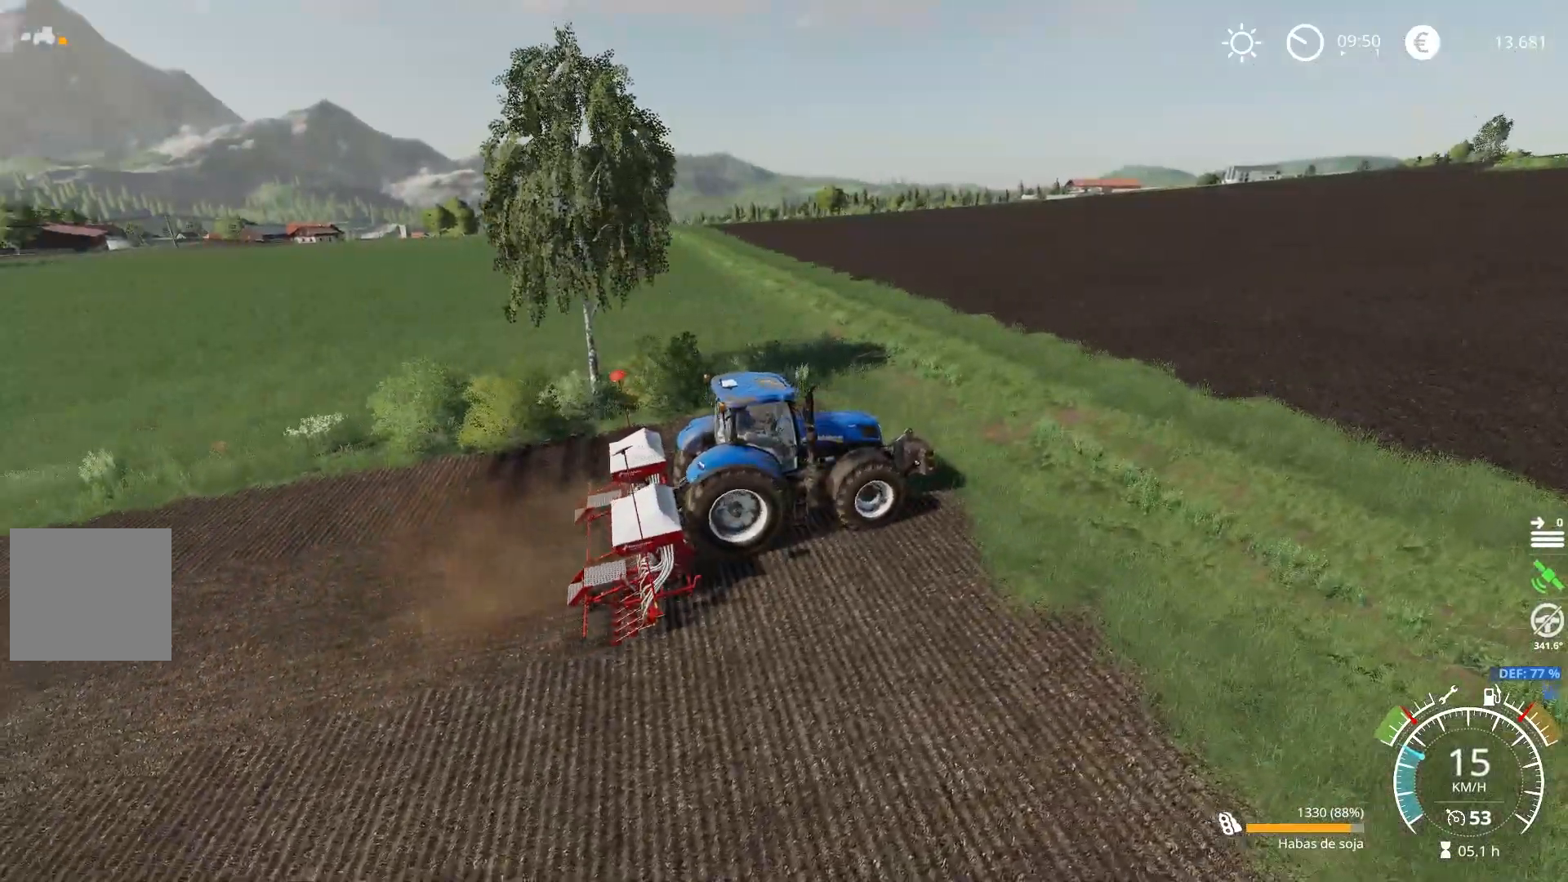
{"buttons": ["R2"], "left_stick": "center", "right_stick": "left", "events": []}
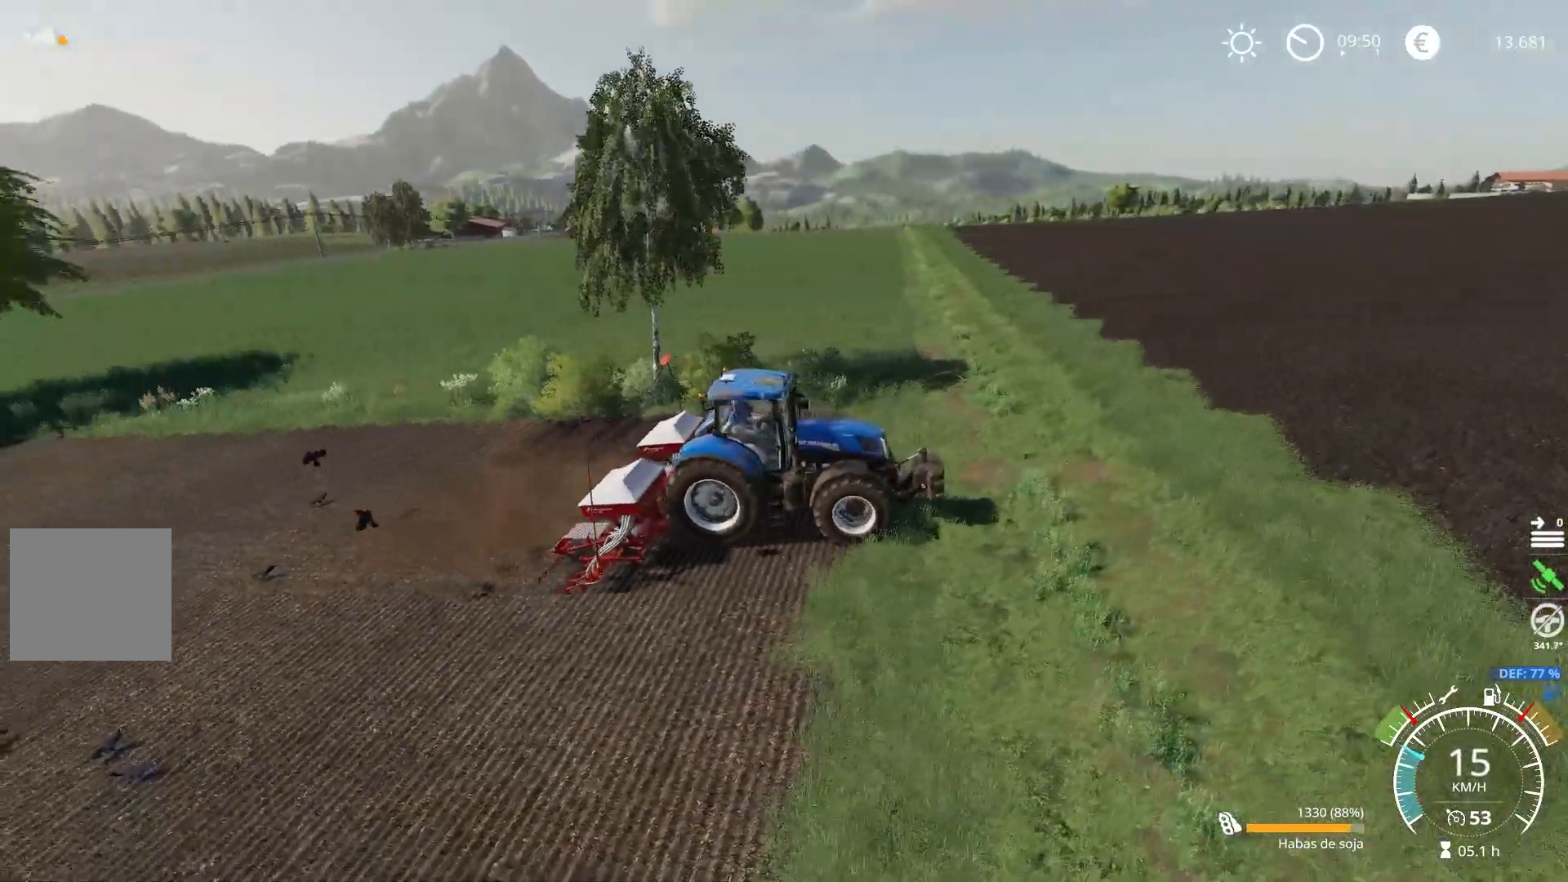
{"buttons": ["R2"], "left_stick": "center", "right_stick": "center", "events": [[434, "right_stick", "center"]]}
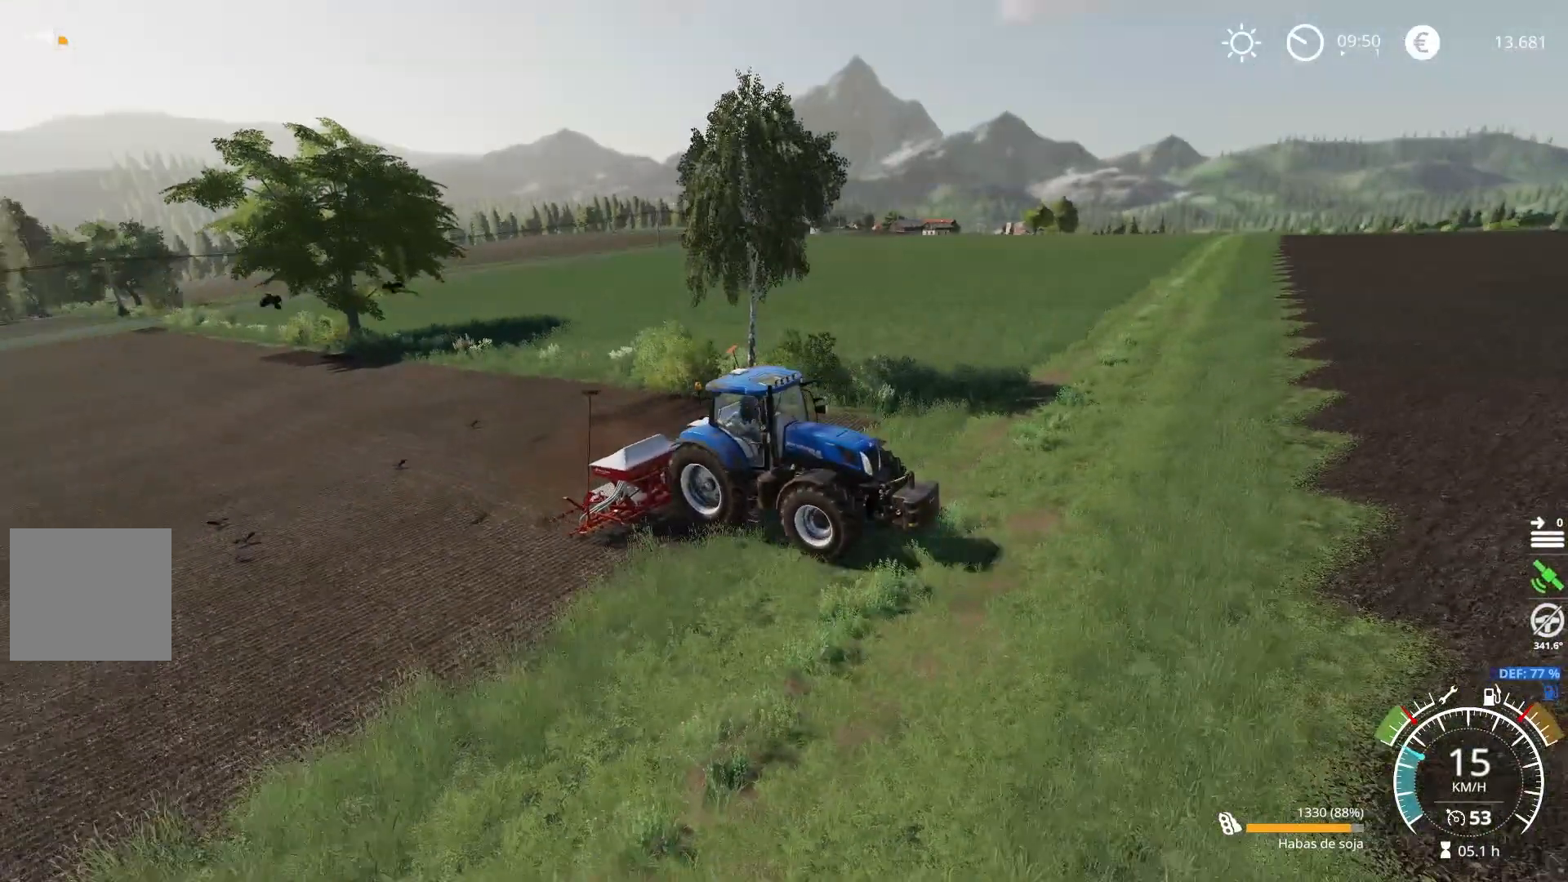
{"buttons": ["R2"], "left_stick": "center", "right_stick": "center", "events": []}
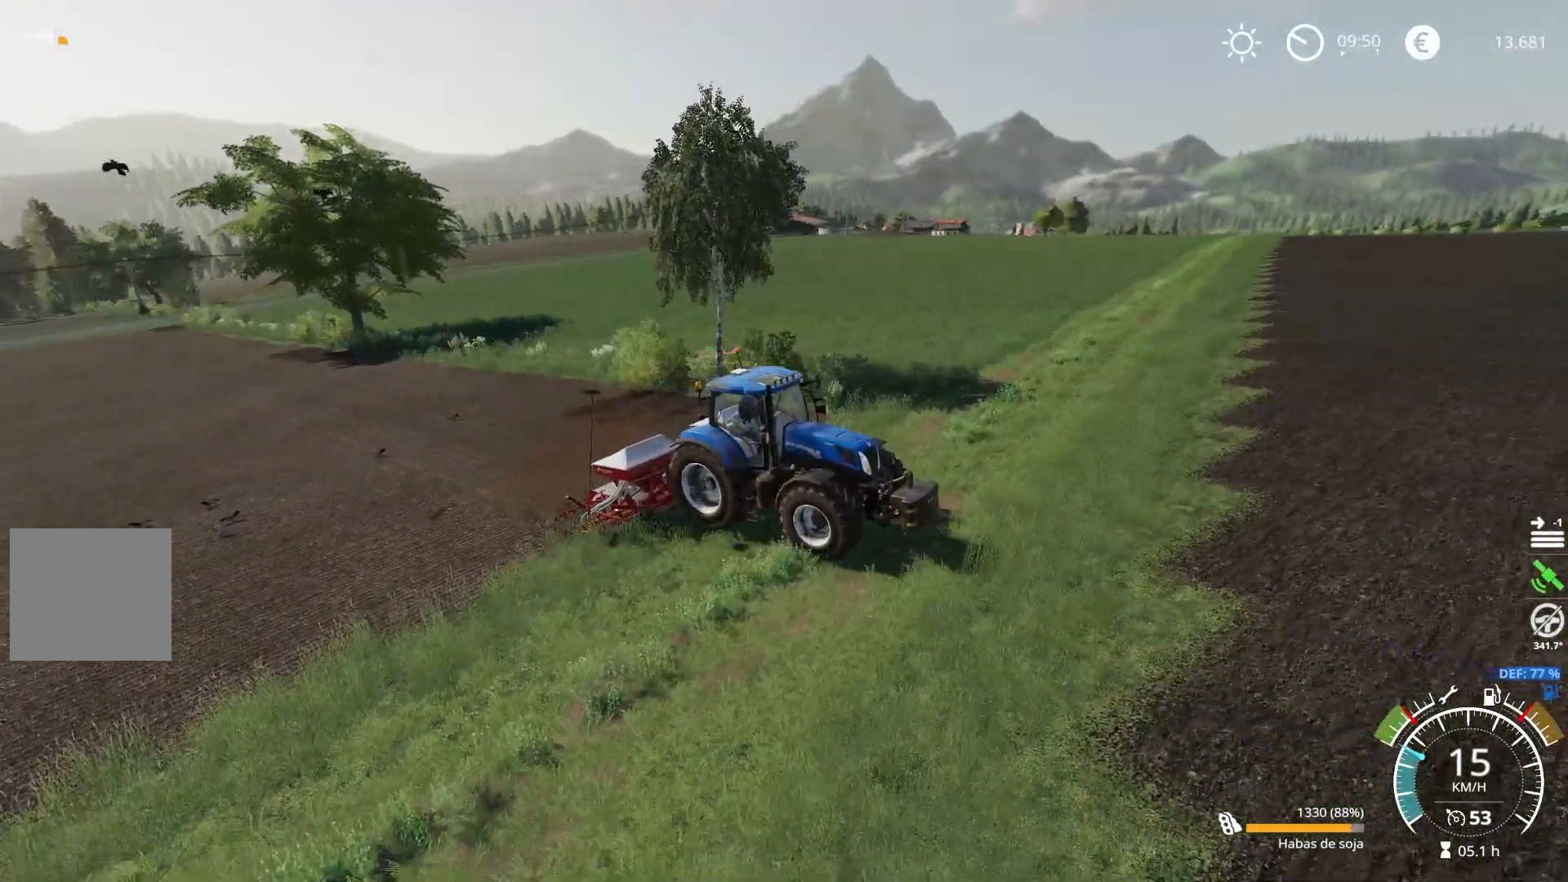
{"buttons": [], "left_stick": "center", "right_stick": "center", "events": [[184, "L1", "down"], [184, "R2", "up"], [284, "B", "down"], [384, "B", "up"], [451, "L1", "up"]]}
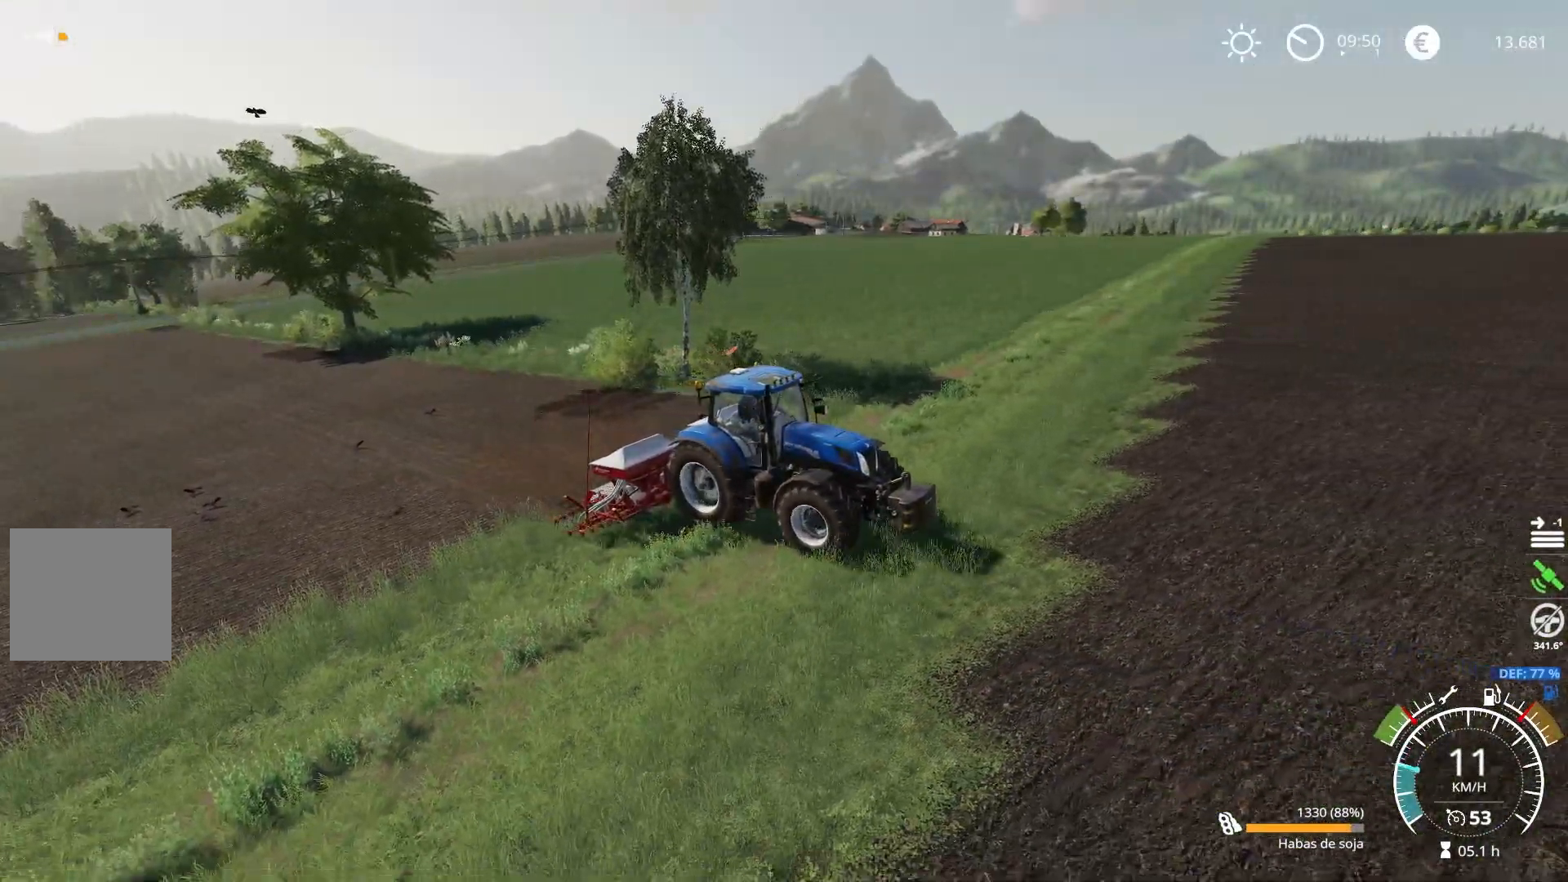
{"buttons": ["L2"], "left_stick": "center", "right_stick": "center", "events": [[367, "L2", "down"]]}
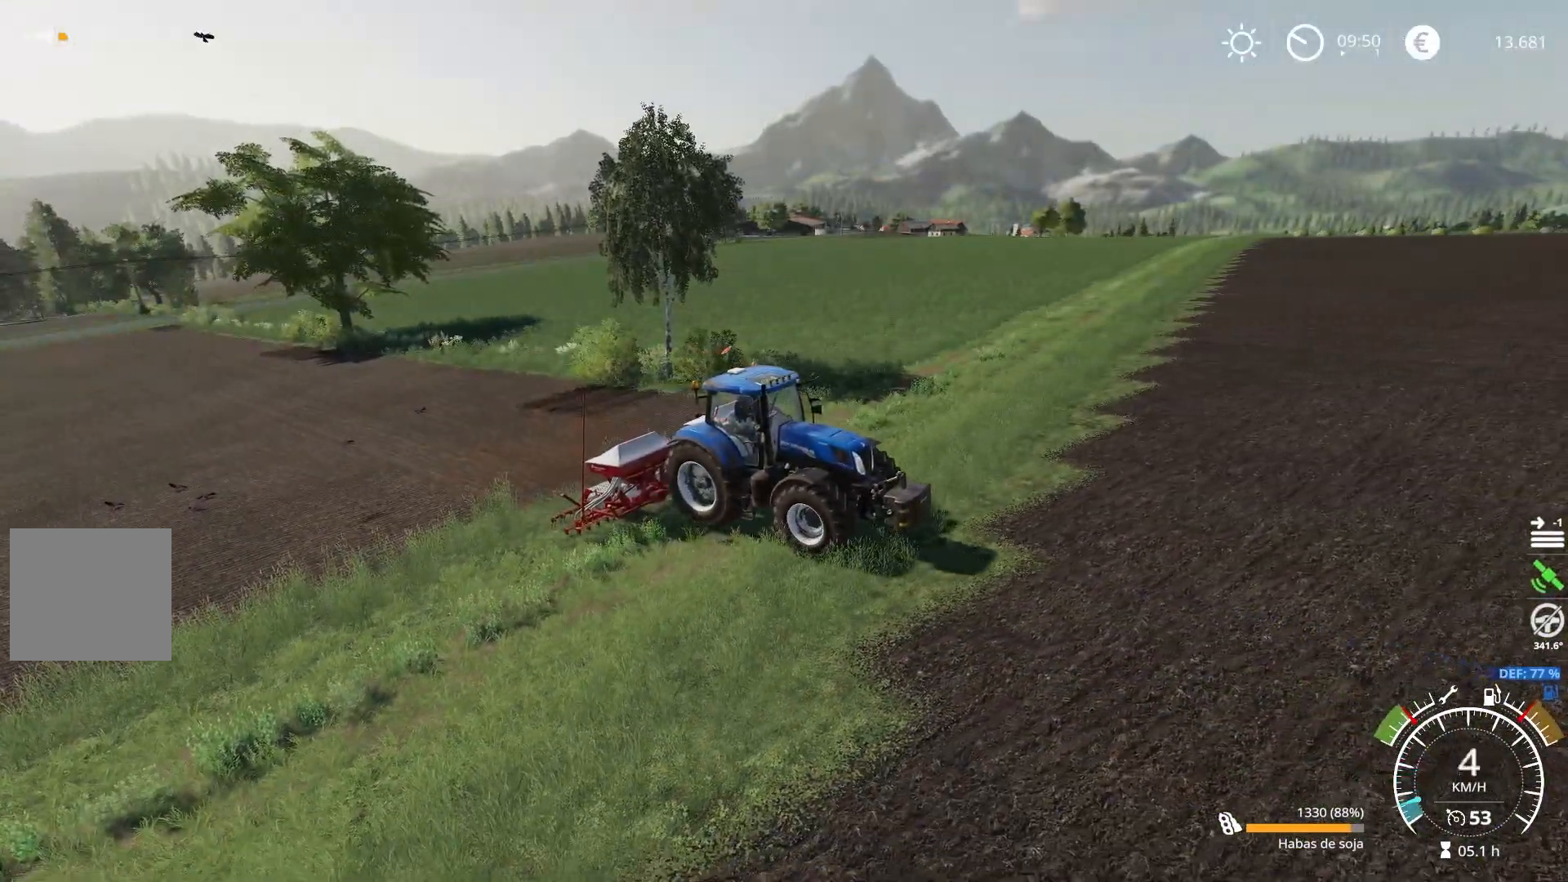
{"buttons": ["L2"], "left_stick": "right", "right_stick": "right", "events": [[301, "left_stick", "right"], [434, "right_stick", "right"]]}
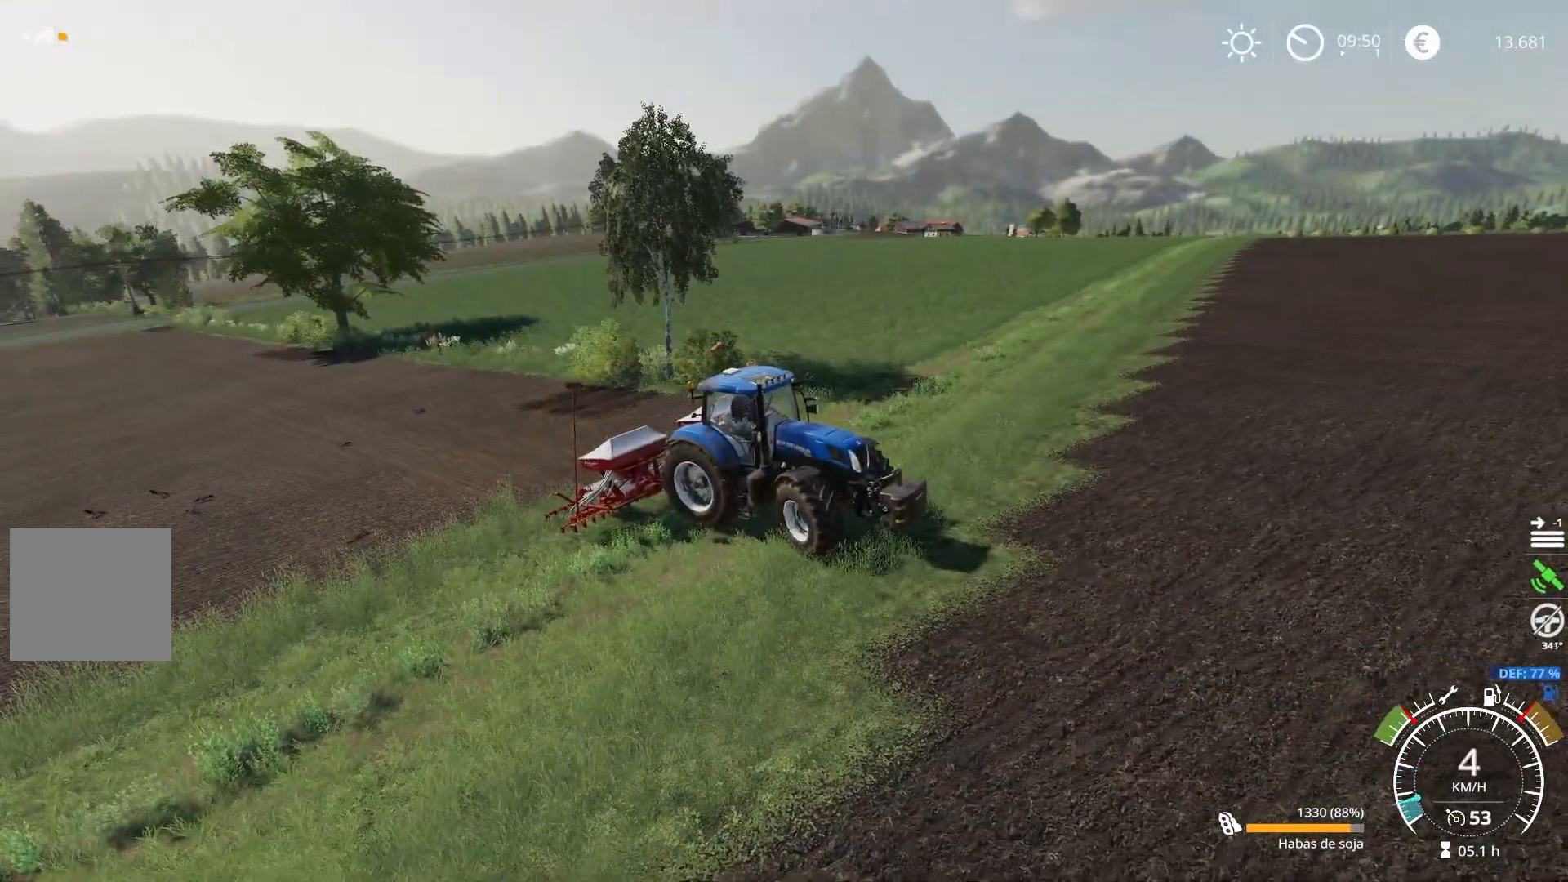
{"buttons": ["L2"], "left_stick": "right", "right_stick": "right", "events": []}
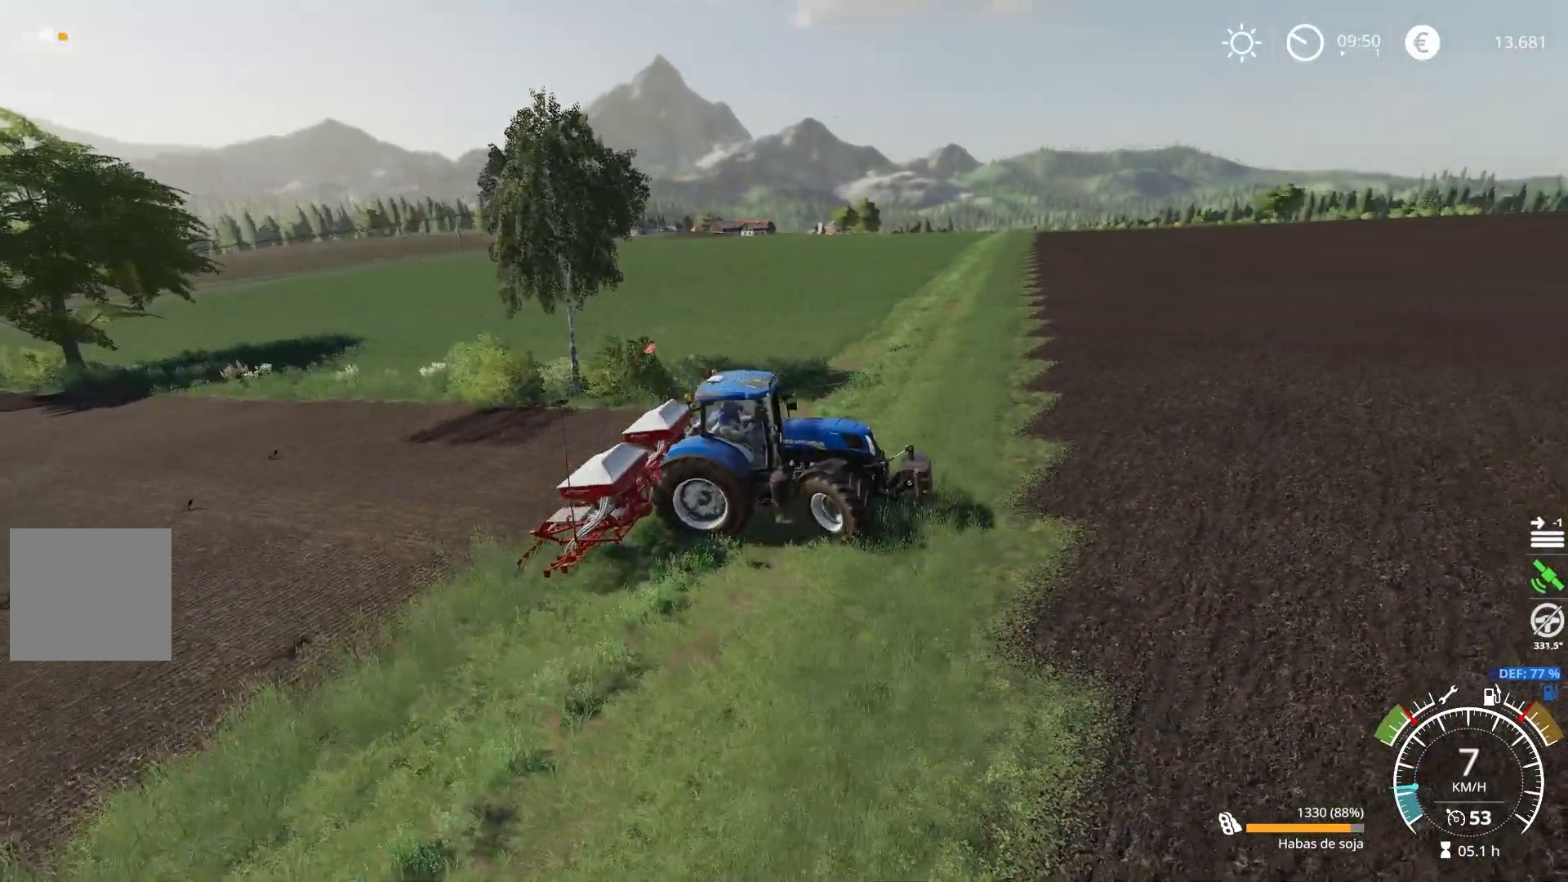
{"buttons": ["L2"], "left_stick": "right", "right_stick": "right", "events": []}